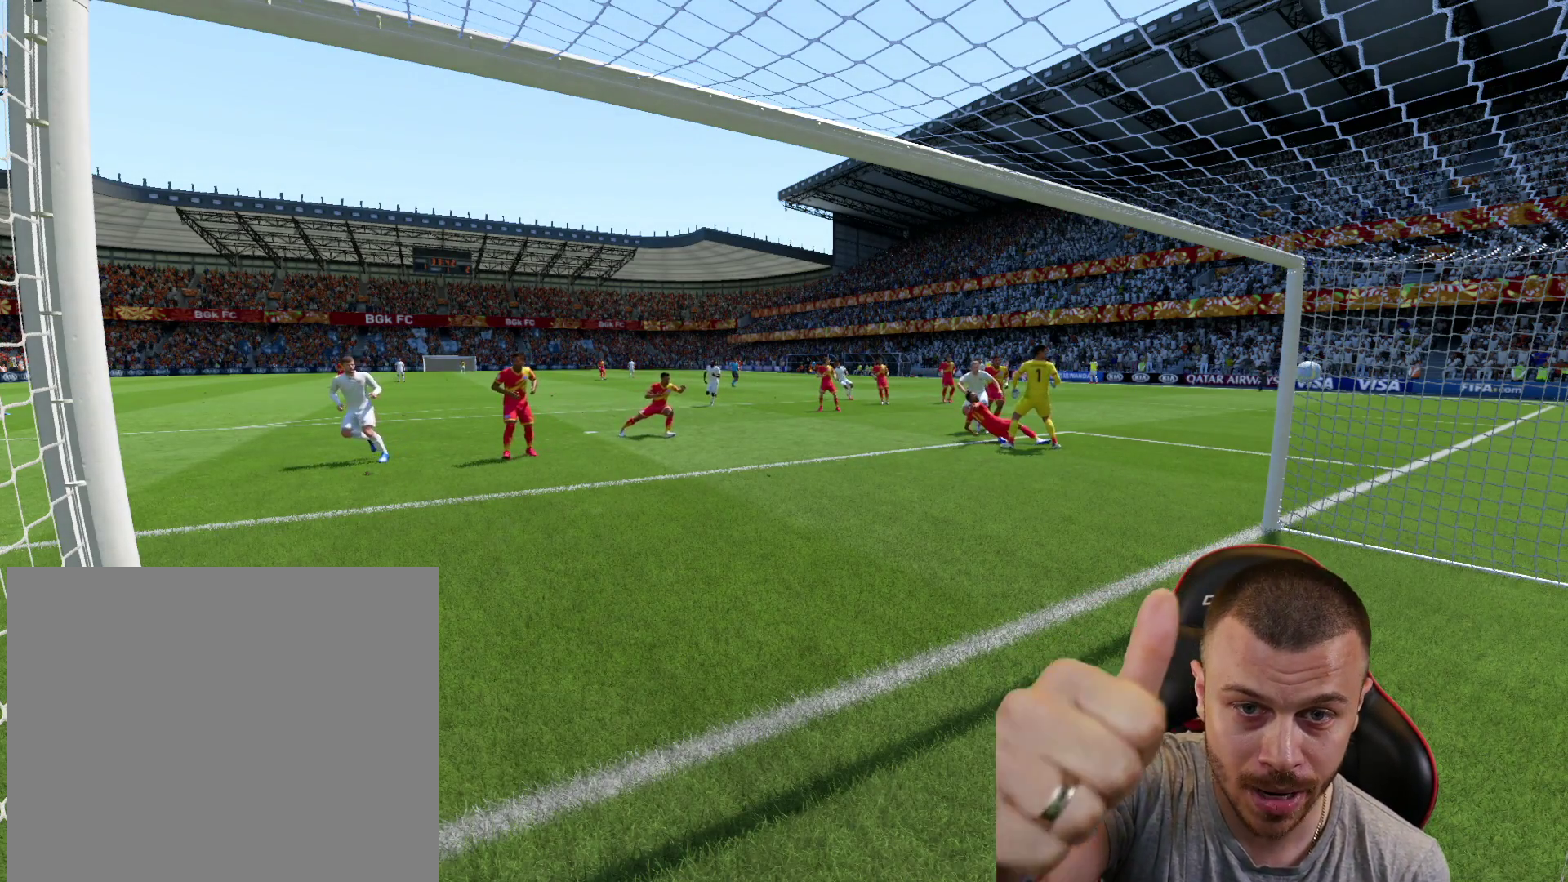
Gameplay with a controller (PlayStation layout); each line is a JSON object with the inputs held at the frame after it. "events" lists button and stick changes between this image and that frame as [ms after this image, input, new state], when the widget could be followed in between.
{"buttons": ["R2"], "left_stick": "up-right", "right_stick": "center", "events": [[417, "R2", "down"], [417, "left_stick", "up-right"]]}
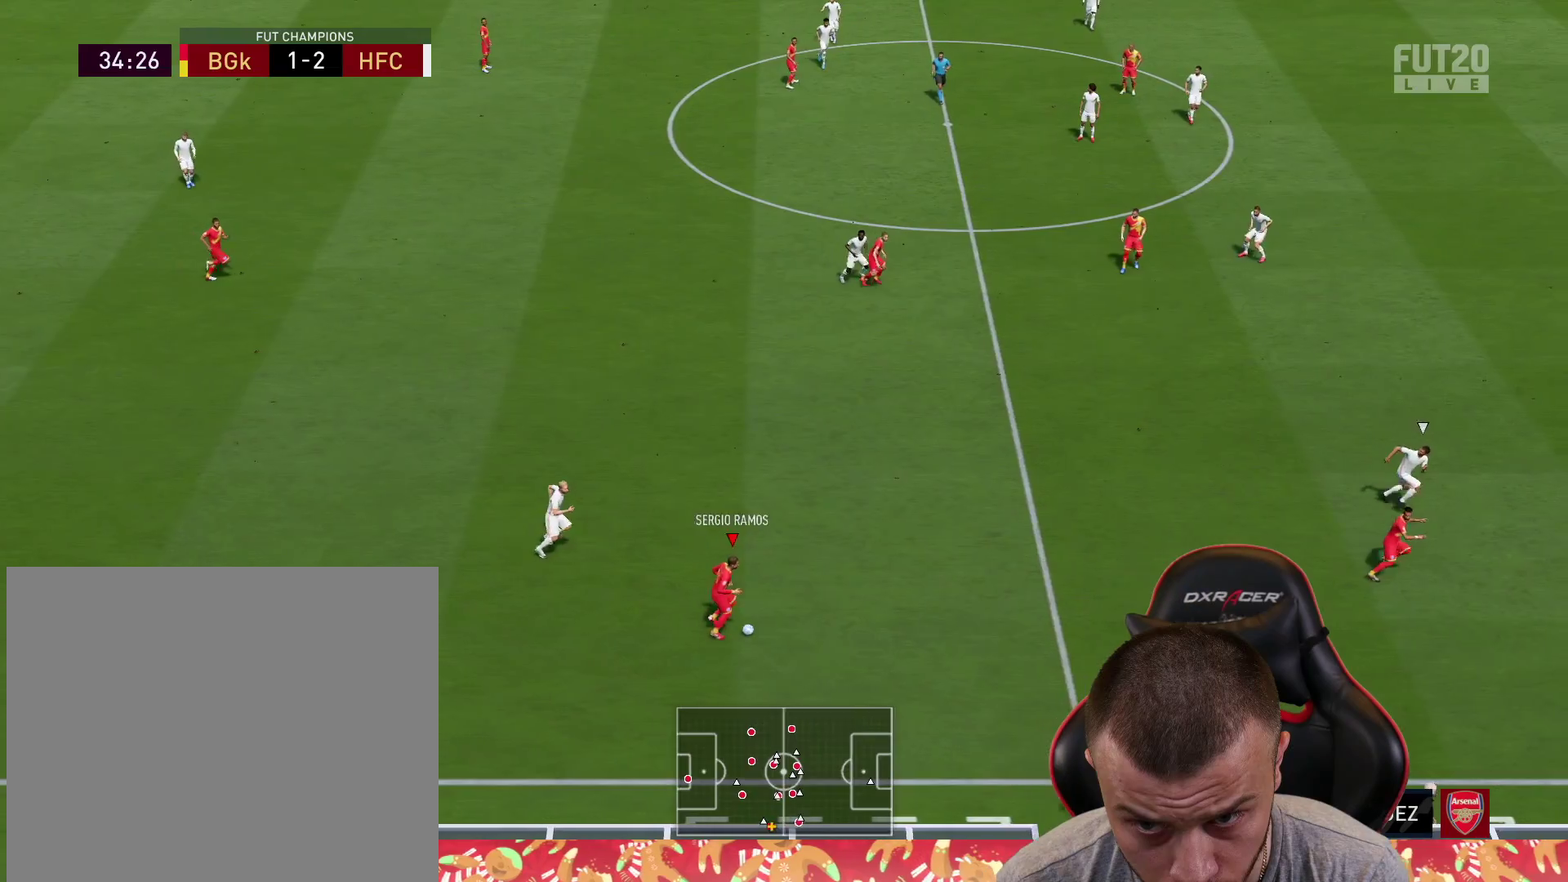
{"buttons": ["R2"], "left_stick": "right", "right_stick": "center", "events": [[33, "left_stick", "center"], [183, "left_stick", "down-right"], [317, "left_stick", "right"], [333, "L1", "down"], [450, "L1", "up"]]}
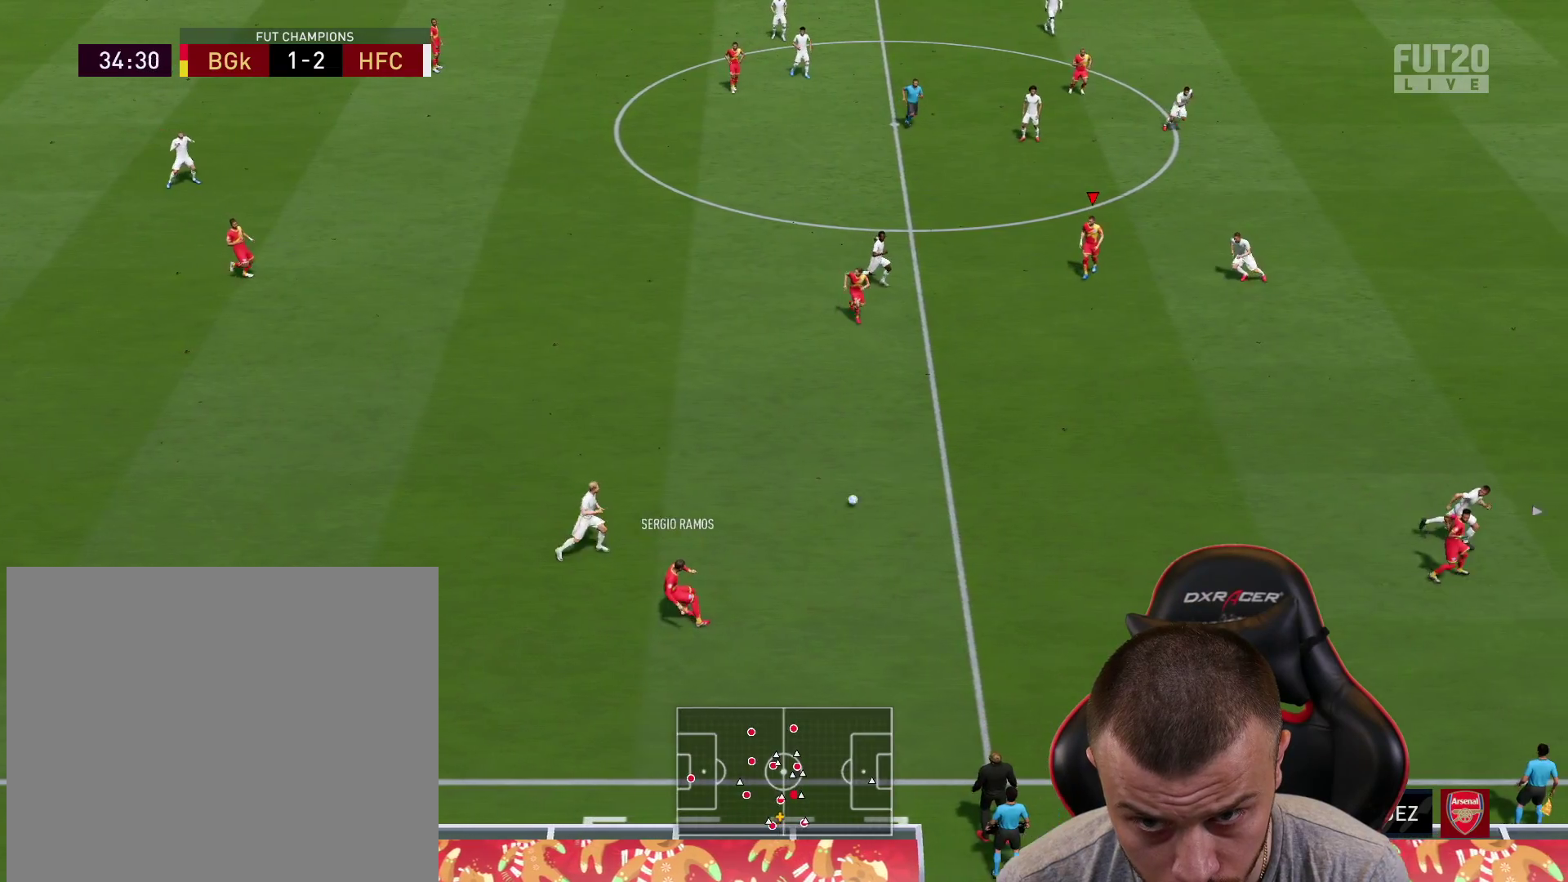
{"buttons": ["R2", "L3"], "left_stick": "down", "right_stick": "center", "events": [[17, "R2", "up"], [50, "L1", "down"], [184, "L1", "up"], [284, "left_stick", "down-right"], [317, "TRIANGLE", "down"], [367, "L3", "down"], [401, "TRIANGLE", "up"], [417, "left_stick", "down"], [501, "R2", "down"]]}
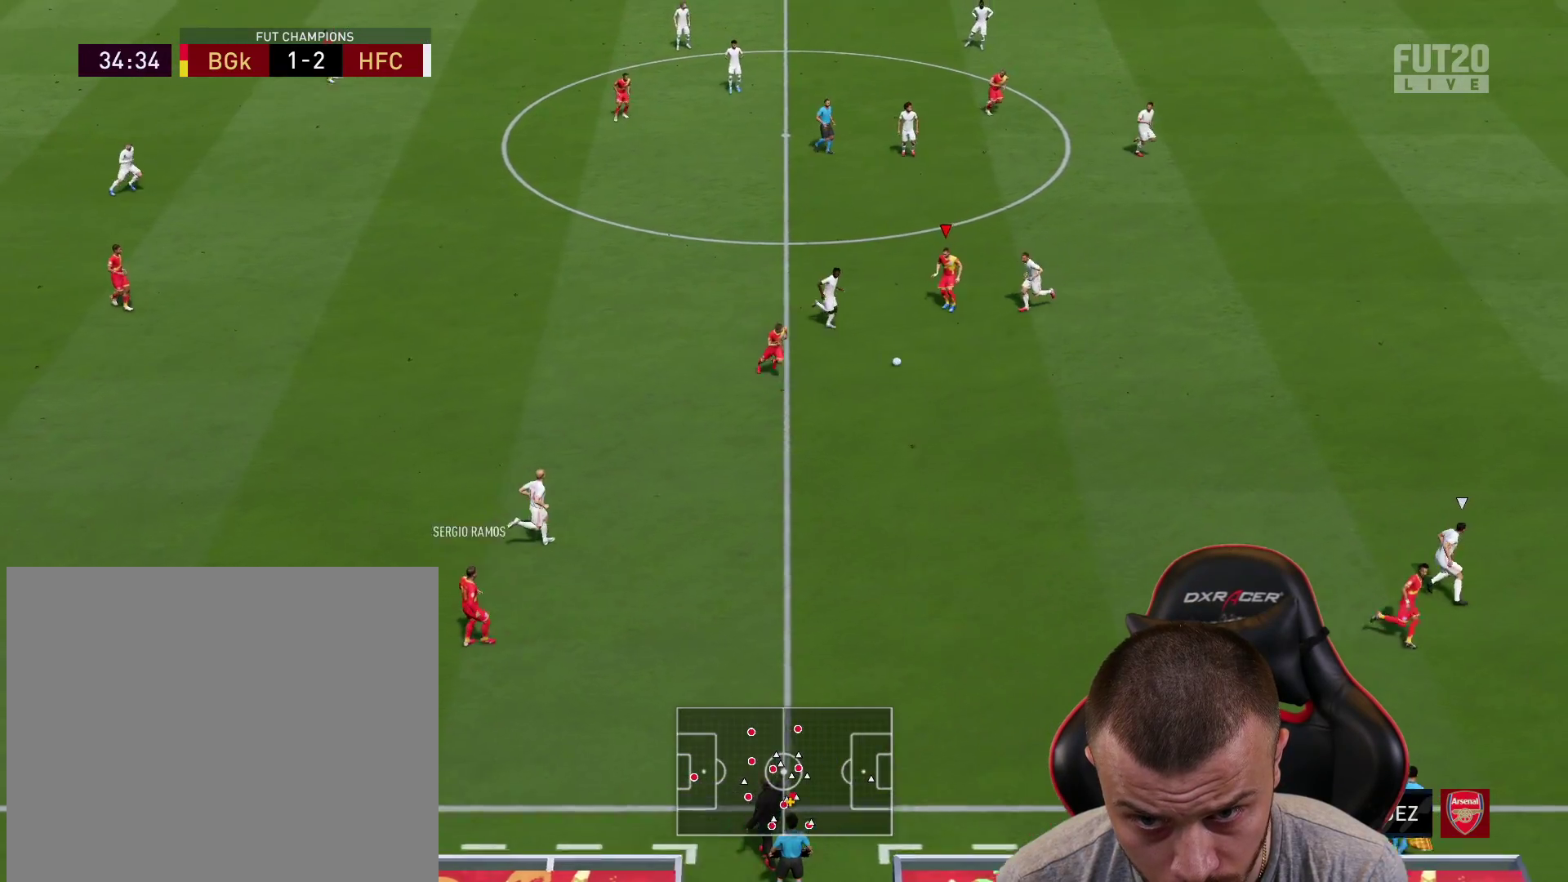
{"buttons": ["R2"], "left_stick": "down-right", "right_stick": "center", "events": [[83, "L3", "up"], [167, "left_stick", "down-right"]]}
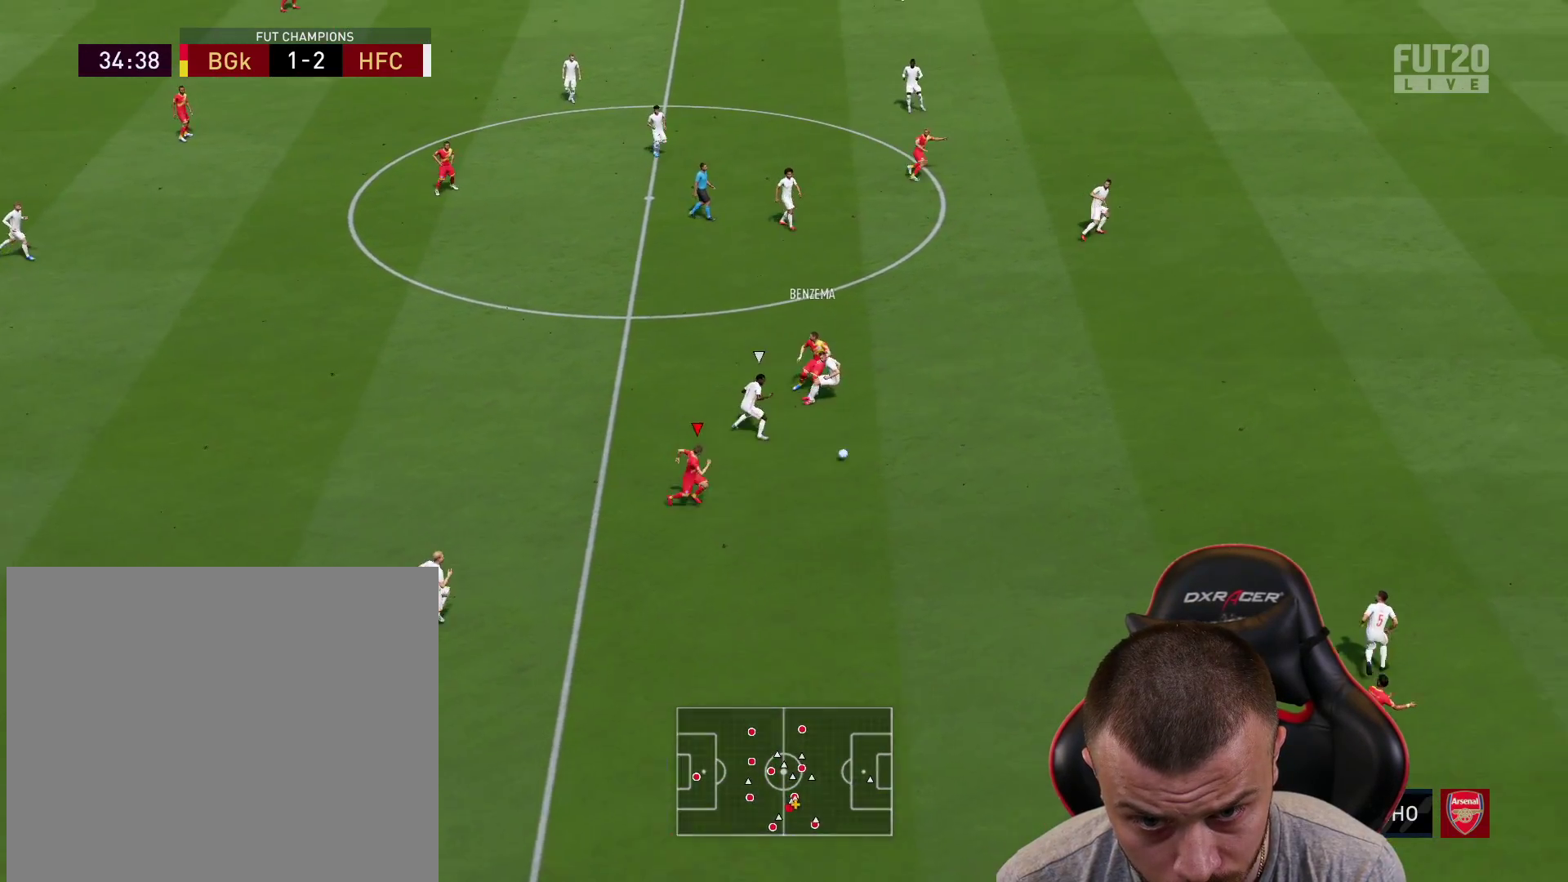
{"buttons": ["L1", "R2"], "left_stick": "right", "right_stick": "center", "events": [[217, "left_stick", "right"], [234, "L1", "down"], [334, "L1", "up"], [467, "L1", "down"]]}
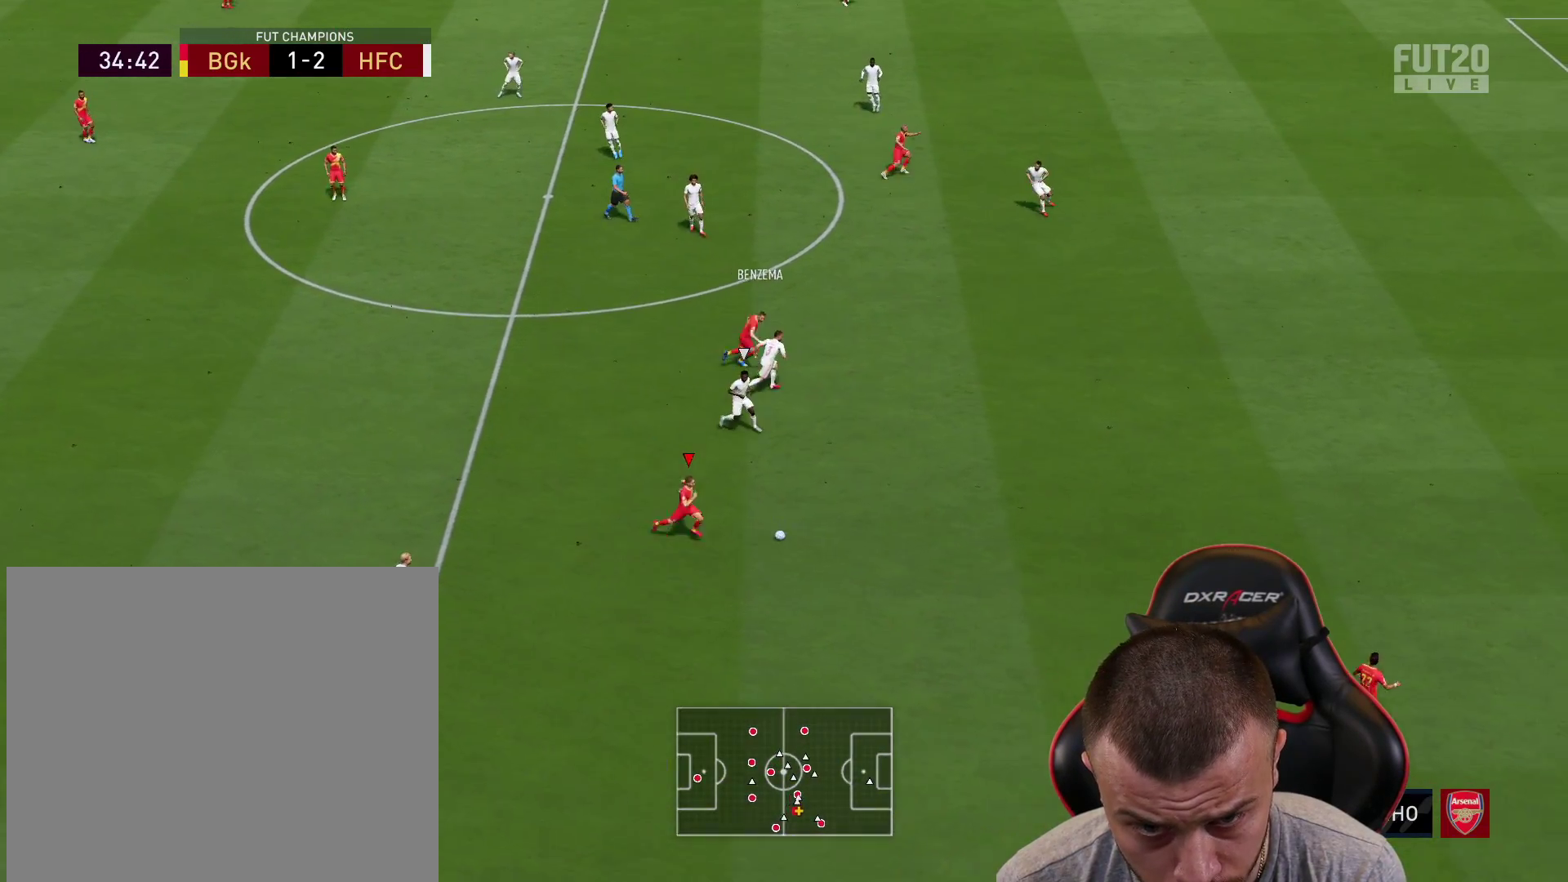
{"buttons": ["R2"], "left_stick": "right", "right_stick": "center", "events": [[67, "L1", "up"], [150, "L1", "down"], [267, "L1", "up"], [367, "L1", "down"], [417, "L1", "up"]]}
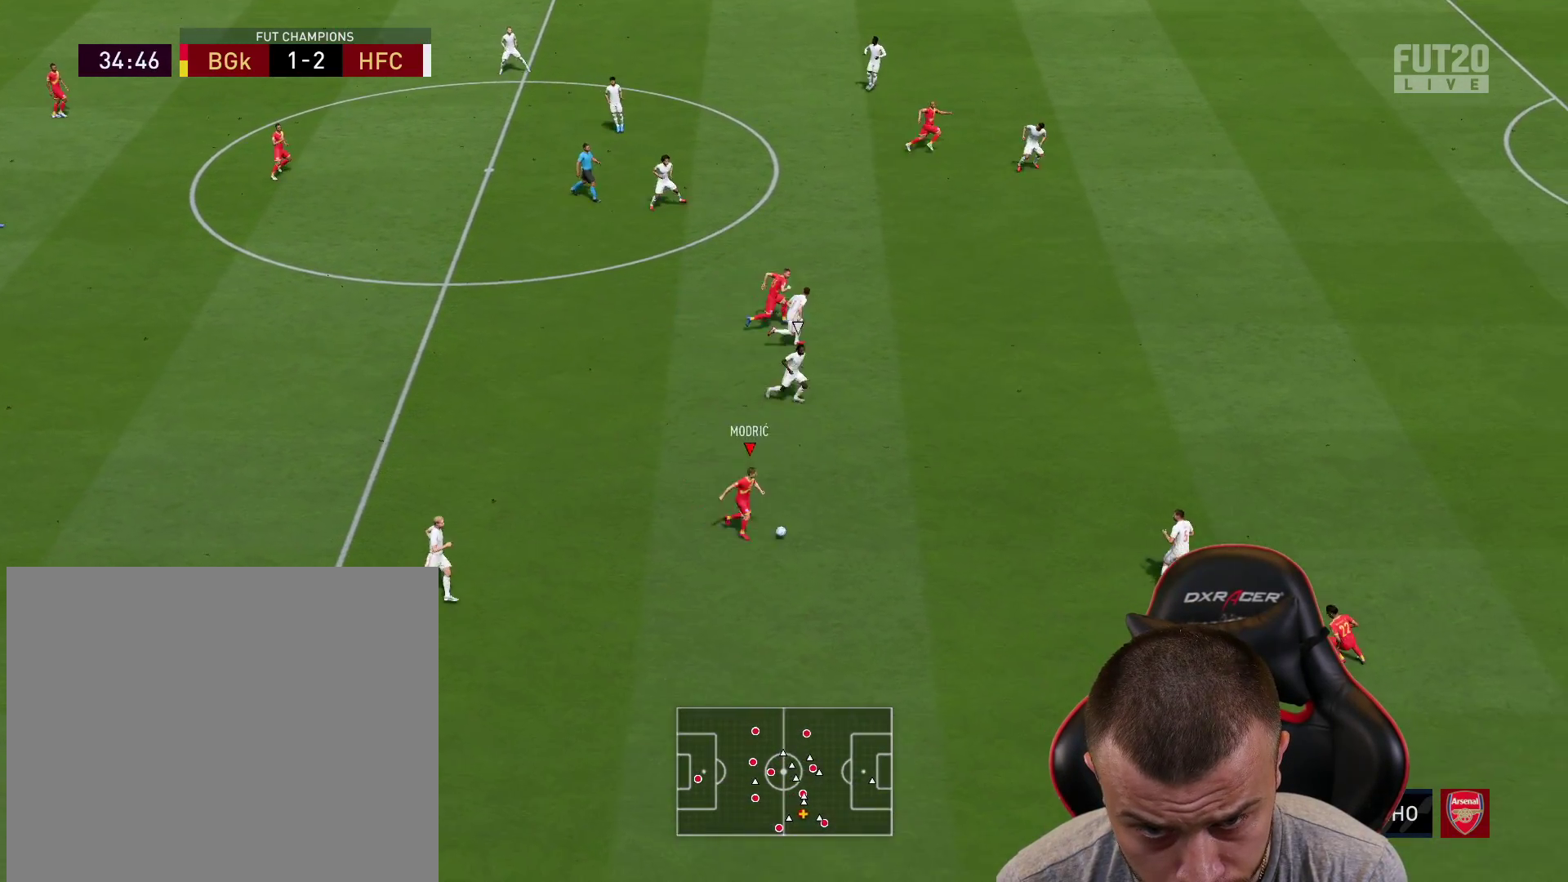
{"buttons": [], "left_stick": "up", "right_stick": "center", "events": [[201, "R2", "up"], [301, "left_stick", "up-right"], [467, "left_stick", "up"]]}
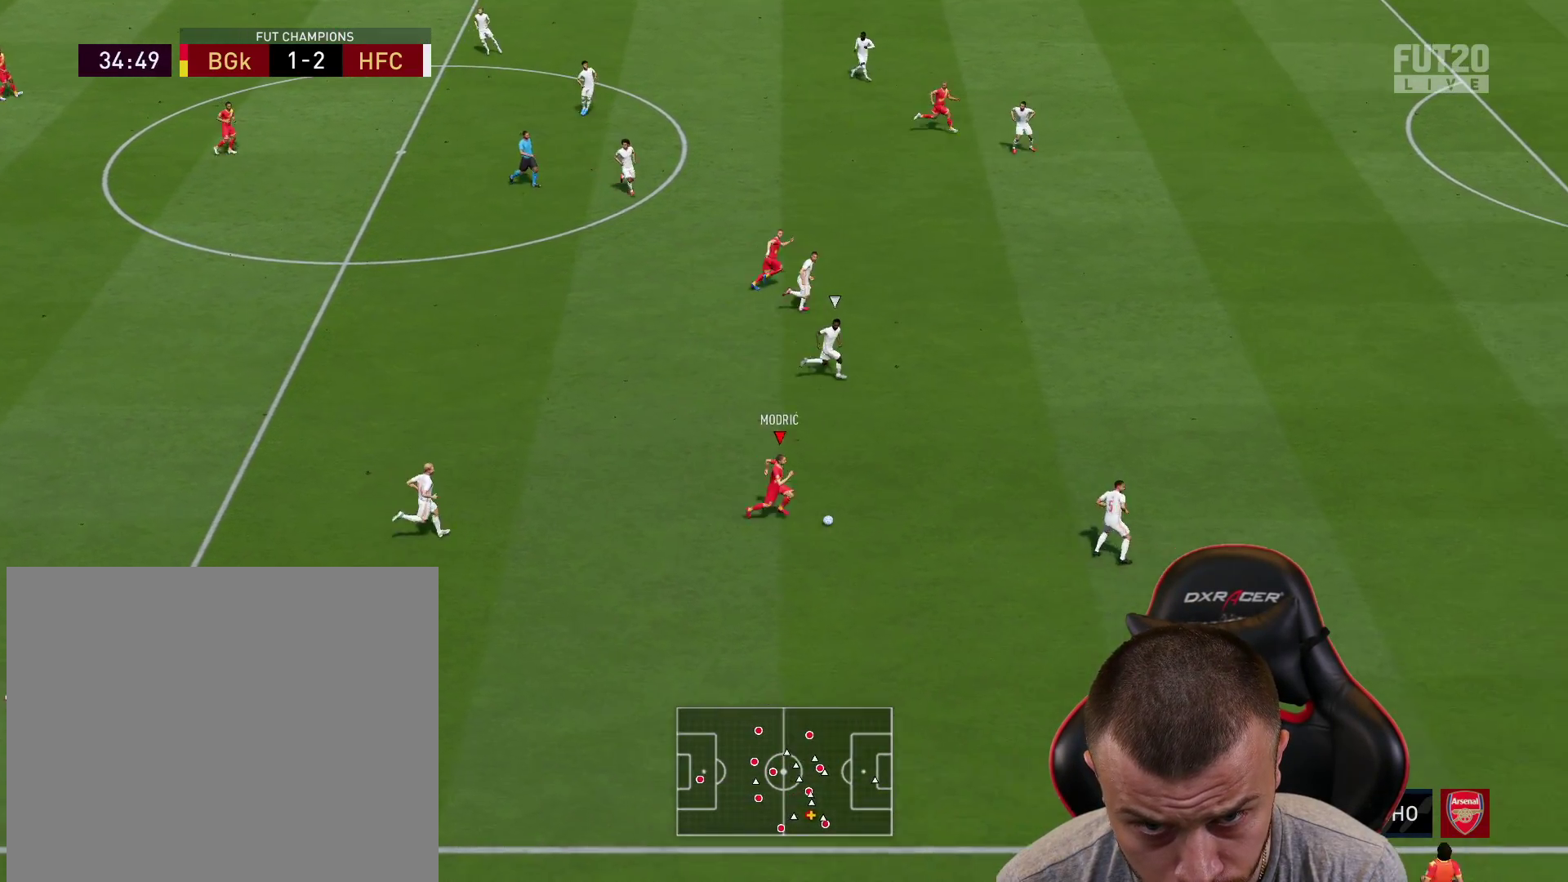
{"buttons": [], "left_stick": "up", "right_stick": "center", "events": []}
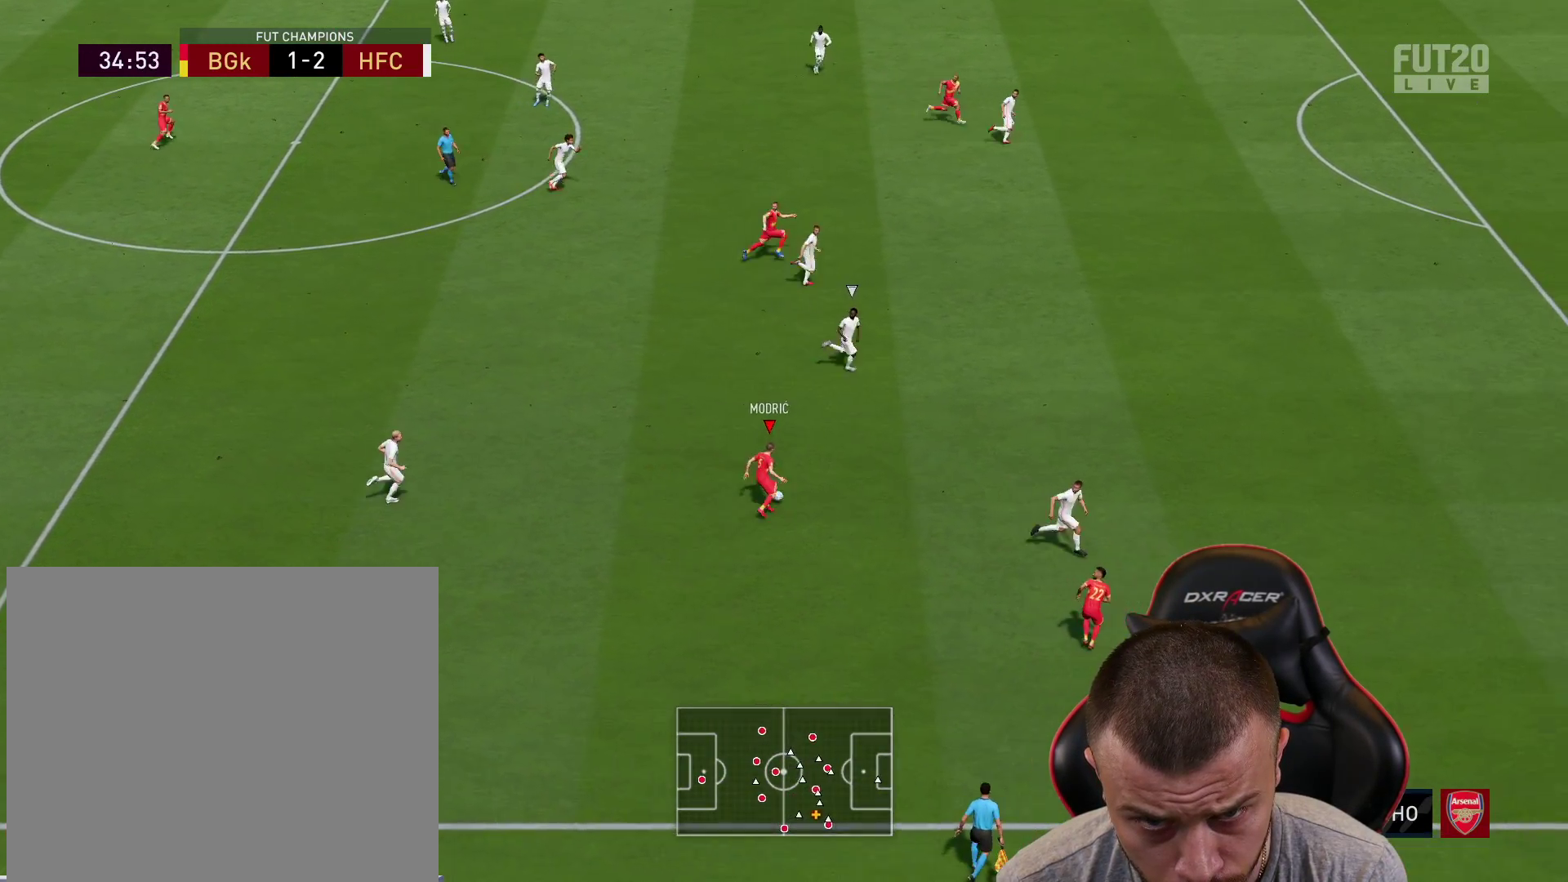
{"buttons": [], "left_stick": "right", "right_stick": "center", "events": [[17, "left_stick", "up-right"], [117, "left_stick", "right"]]}
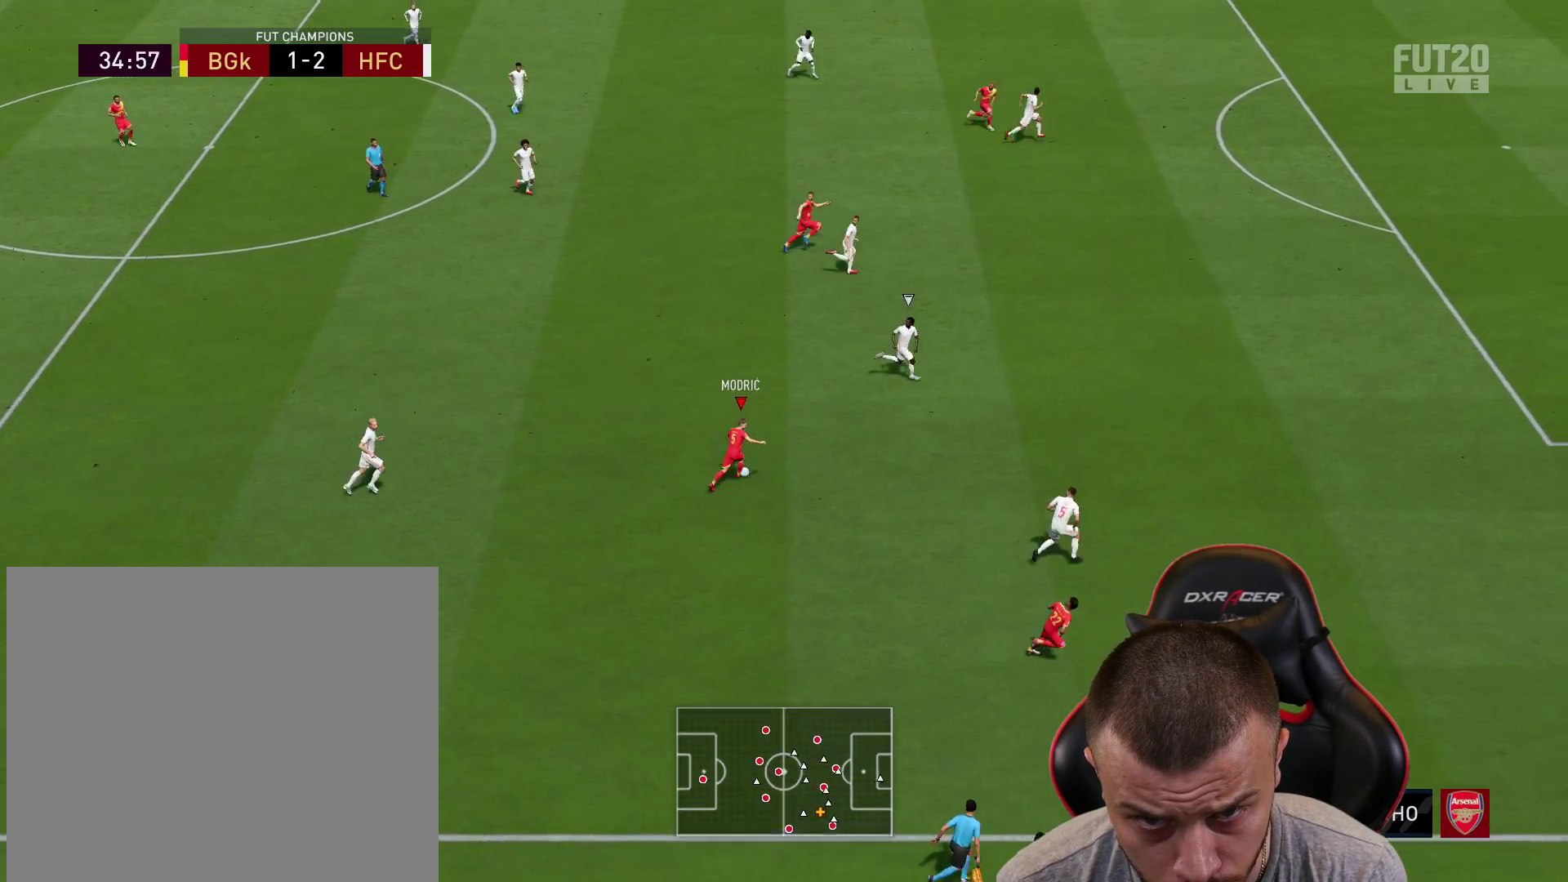
{"buttons": [], "left_stick": "up-right", "right_stick": "center", "events": [[150, "left_stick", "up-right"]]}
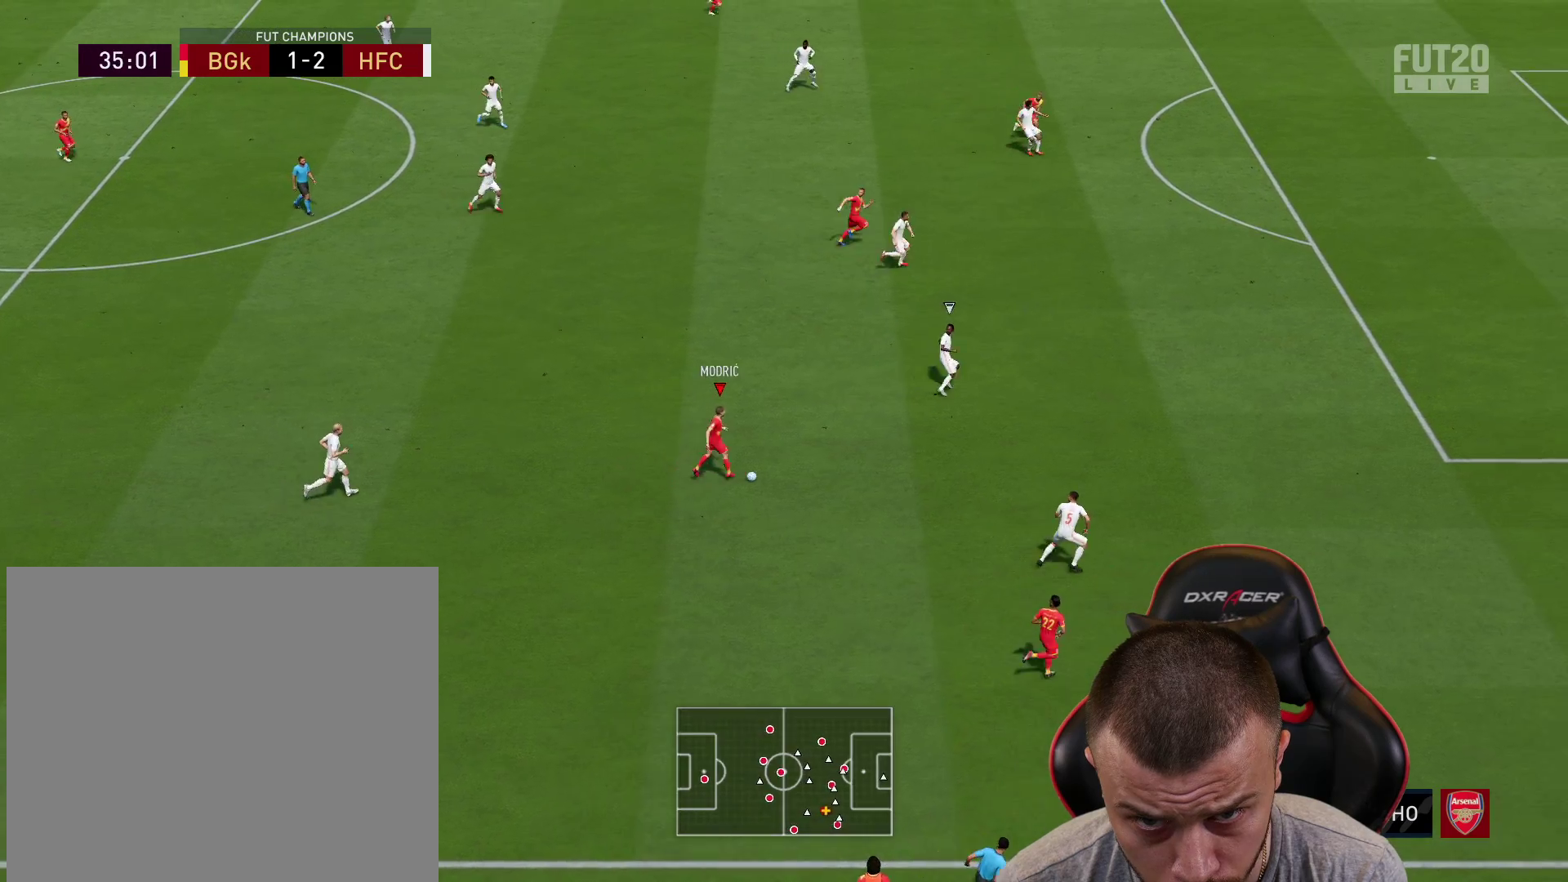
{"buttons": [], "left_stick": "up", "right_stick": "center", "events": [[234, "left_stick", "up"]]}
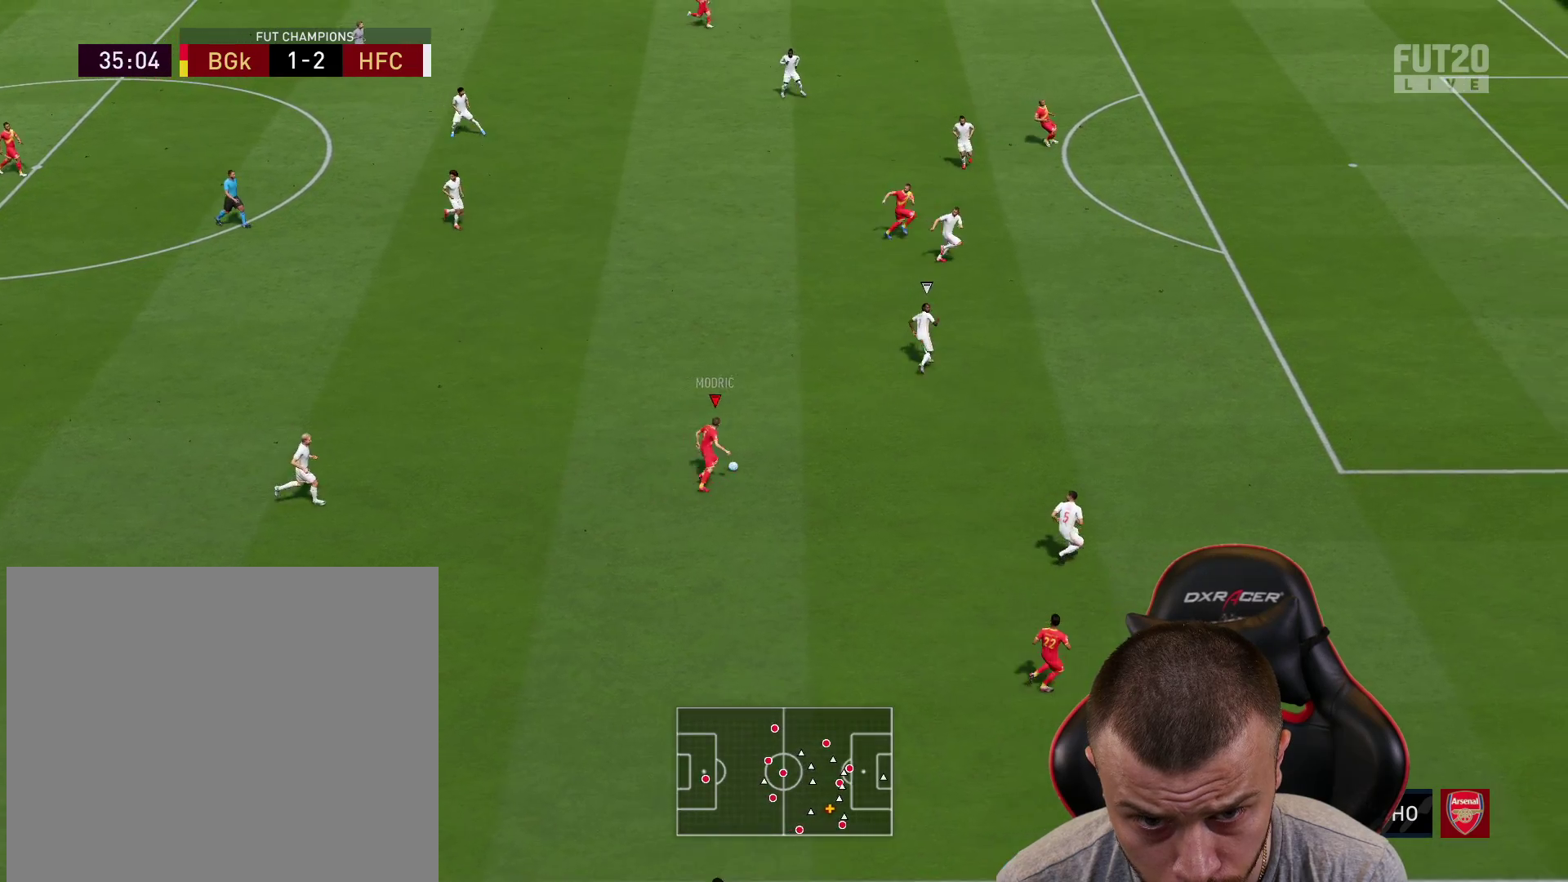
{"buttons": [], "left_stick": "up-right", "right_stick": "center", "events": [[217, "left_stick", "up-right"]]}
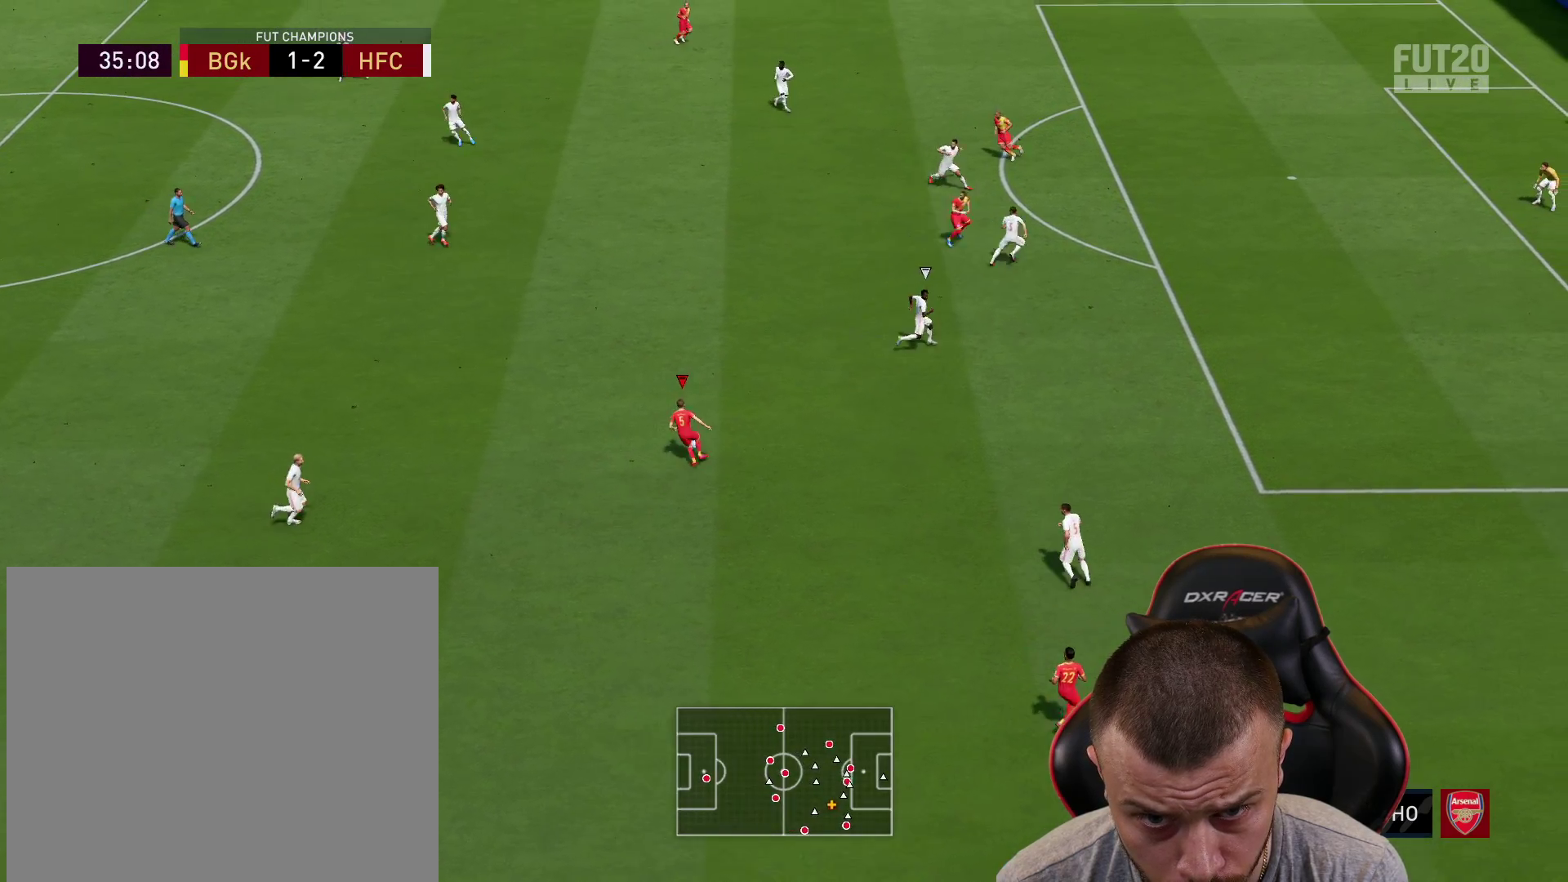
{"buttons": [], "left_stick": "up", "right_stick": "center", "events": [[234, "left_stick", "up-left"], [484, "left_stick", "up"]]}
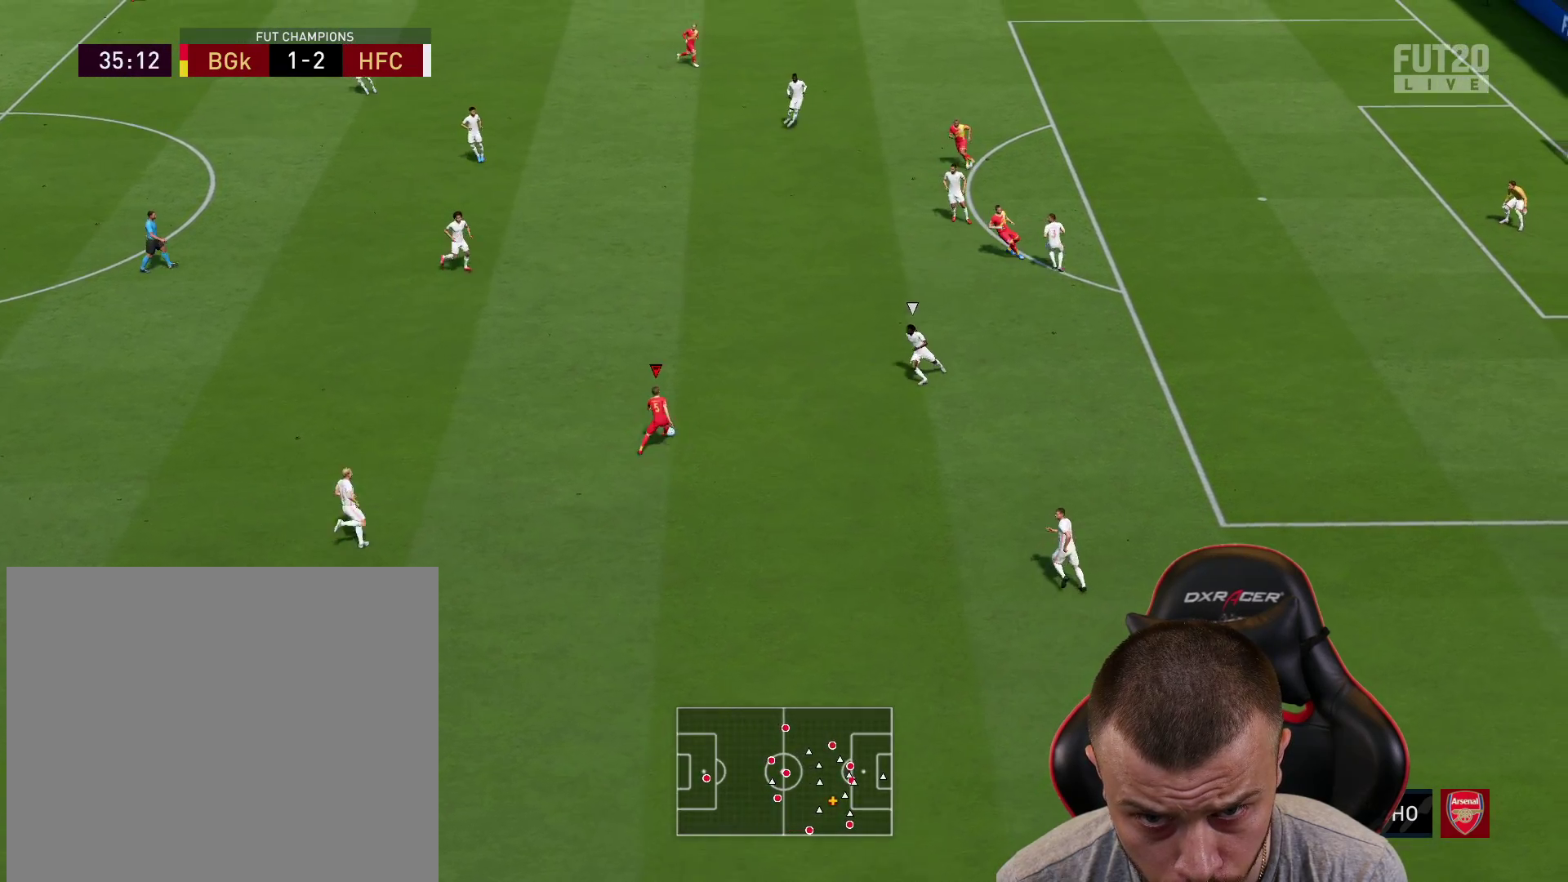
{"buttons": [], "left_stick": "up", "right_stick": "center", "events": []}
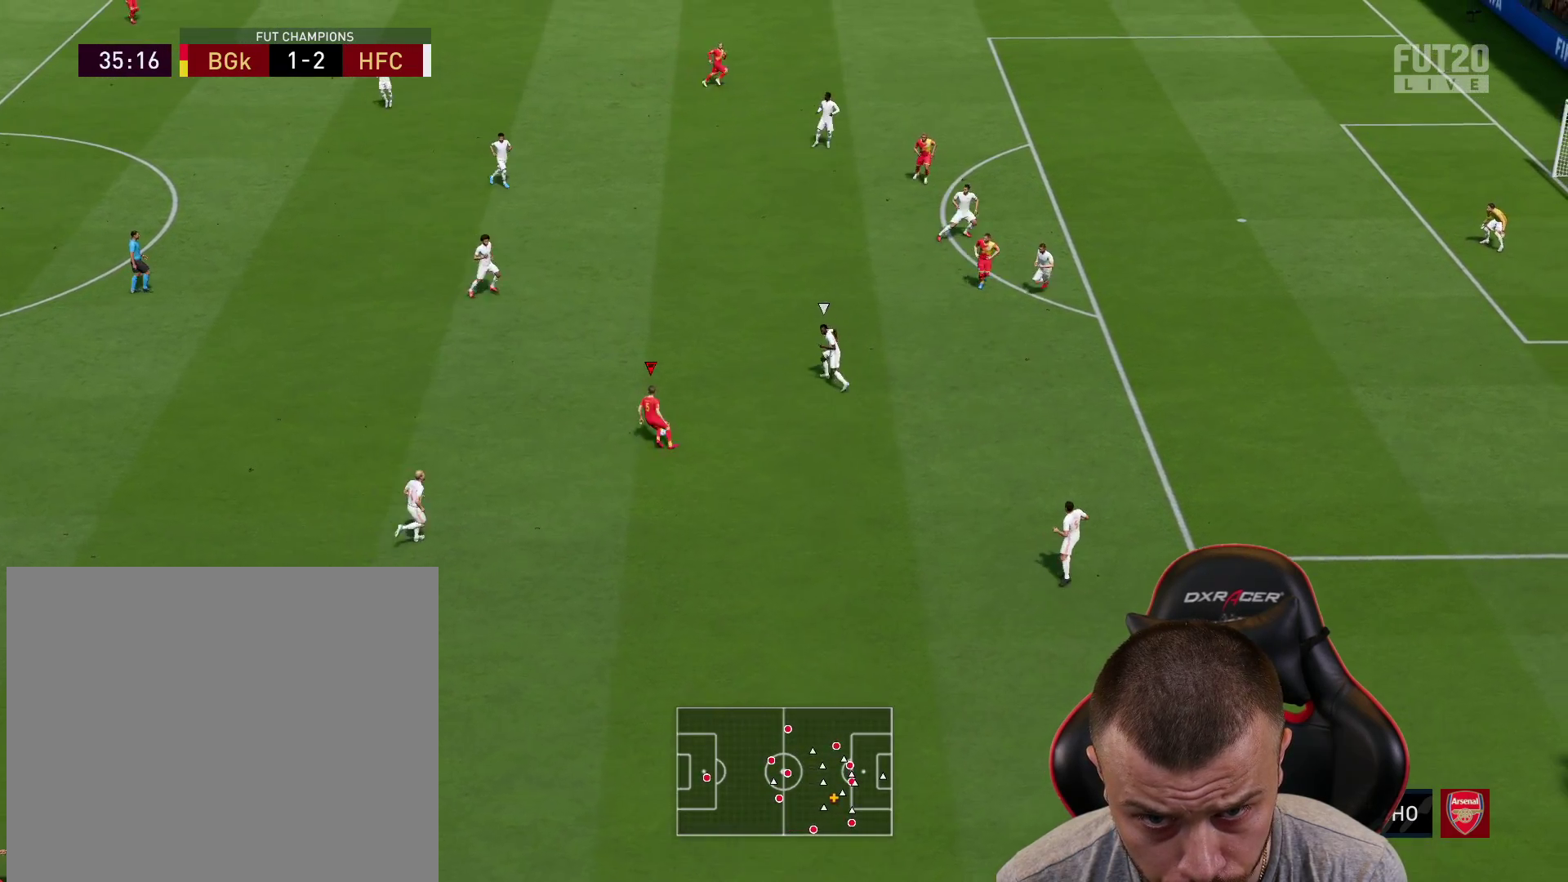
{"buttons": ["R2"], "left_stick": "up-right", "right_stick": "center", "events": [[117, "CROSS", "down"], [217, "left_stick", "up-right"], [284, "CROSS", "up"], [401, "R2", "down"]]}
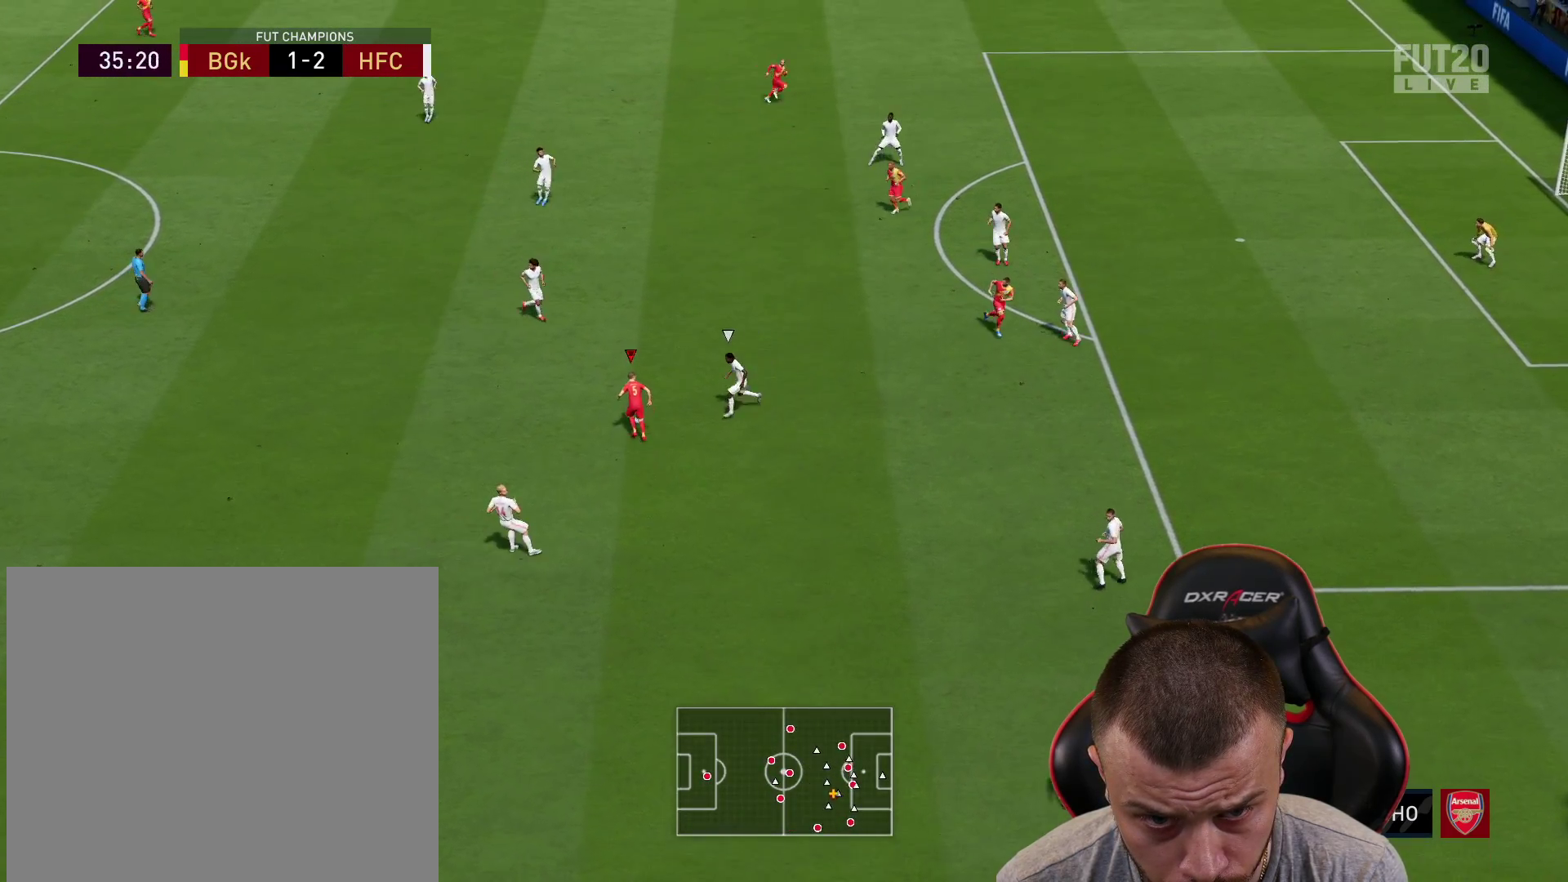
{"buttons": [], "left_stick": "right", "right_stick": "center", "events": [[16, "left_stick", "center"], [183, "left_stick", "down-right"], [250, "R2", "up"], [333, "left_stick", "right"]]}
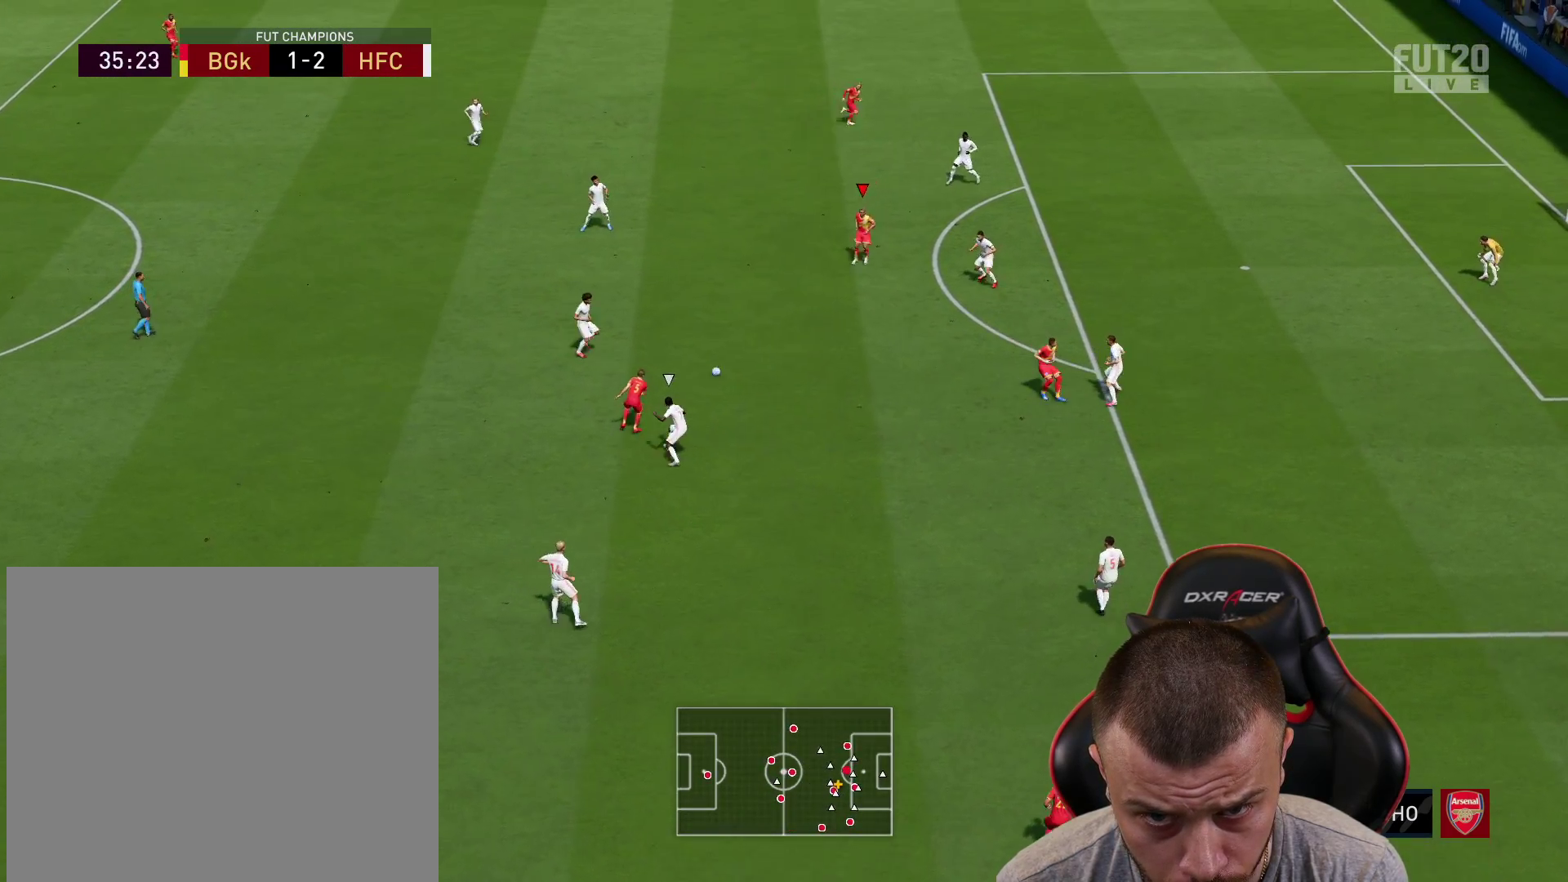
{"buttons": ["SQUARE", "R2"], "left_stick": "up-right", "right_stick": "center", "events": [[434, "left_stick", "up-right"], [451, "SQUARE", "down"], [484, "R2", "down"]]}
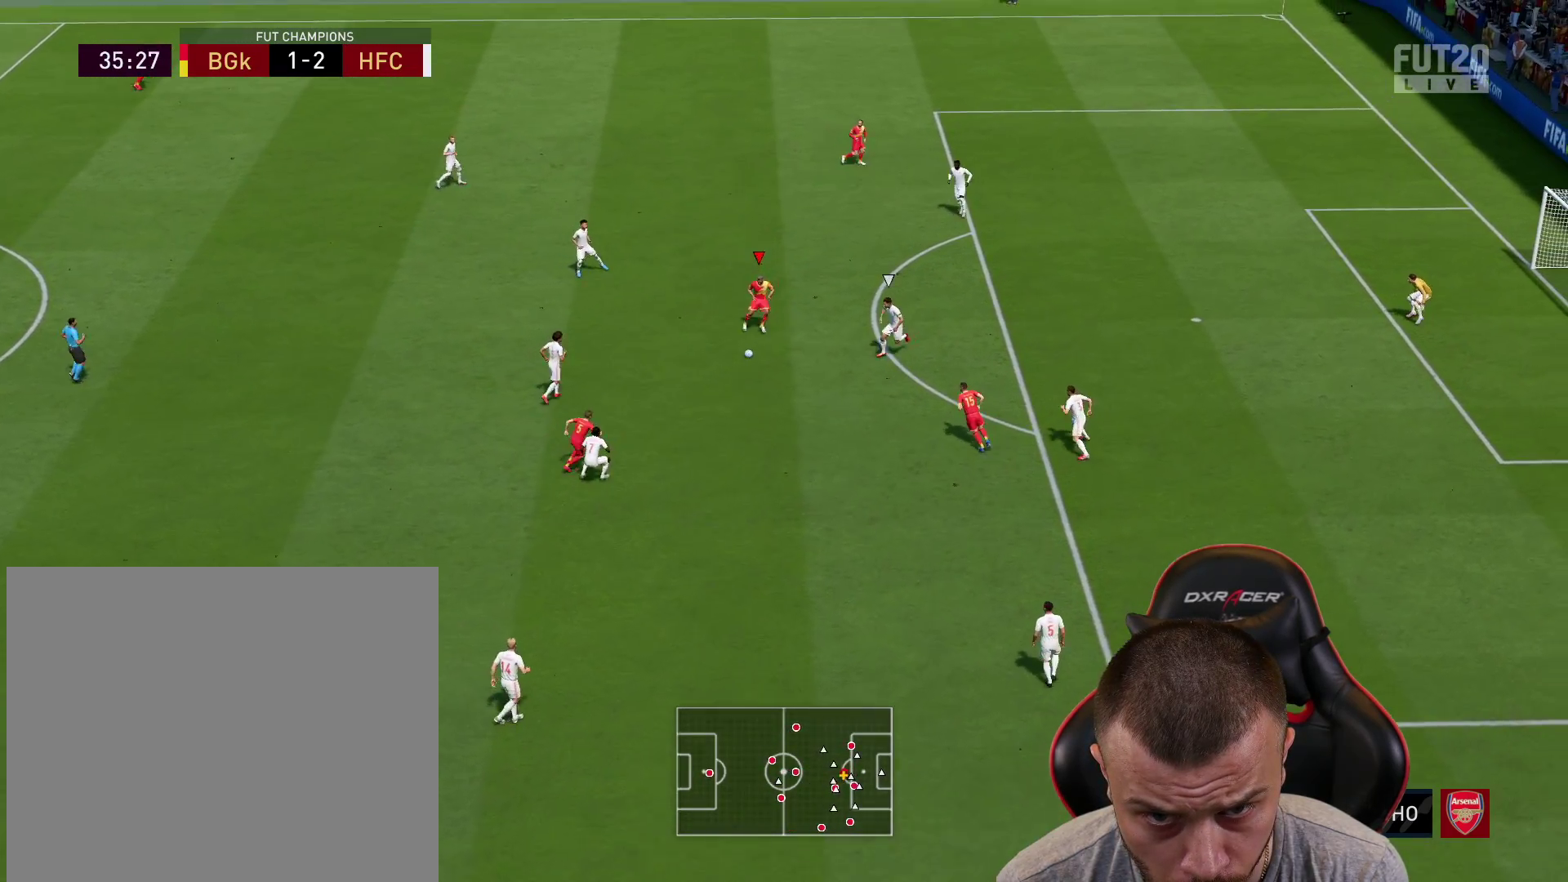
{"buttons": ["R2", "L3"], "left_stick": "up-right", "right_stick": "center", "events": [[17, "CROSS", "down"], [50, "L3", "down"], [67, "SQUARE", "up"], [117, "CROSS", "up"]]}
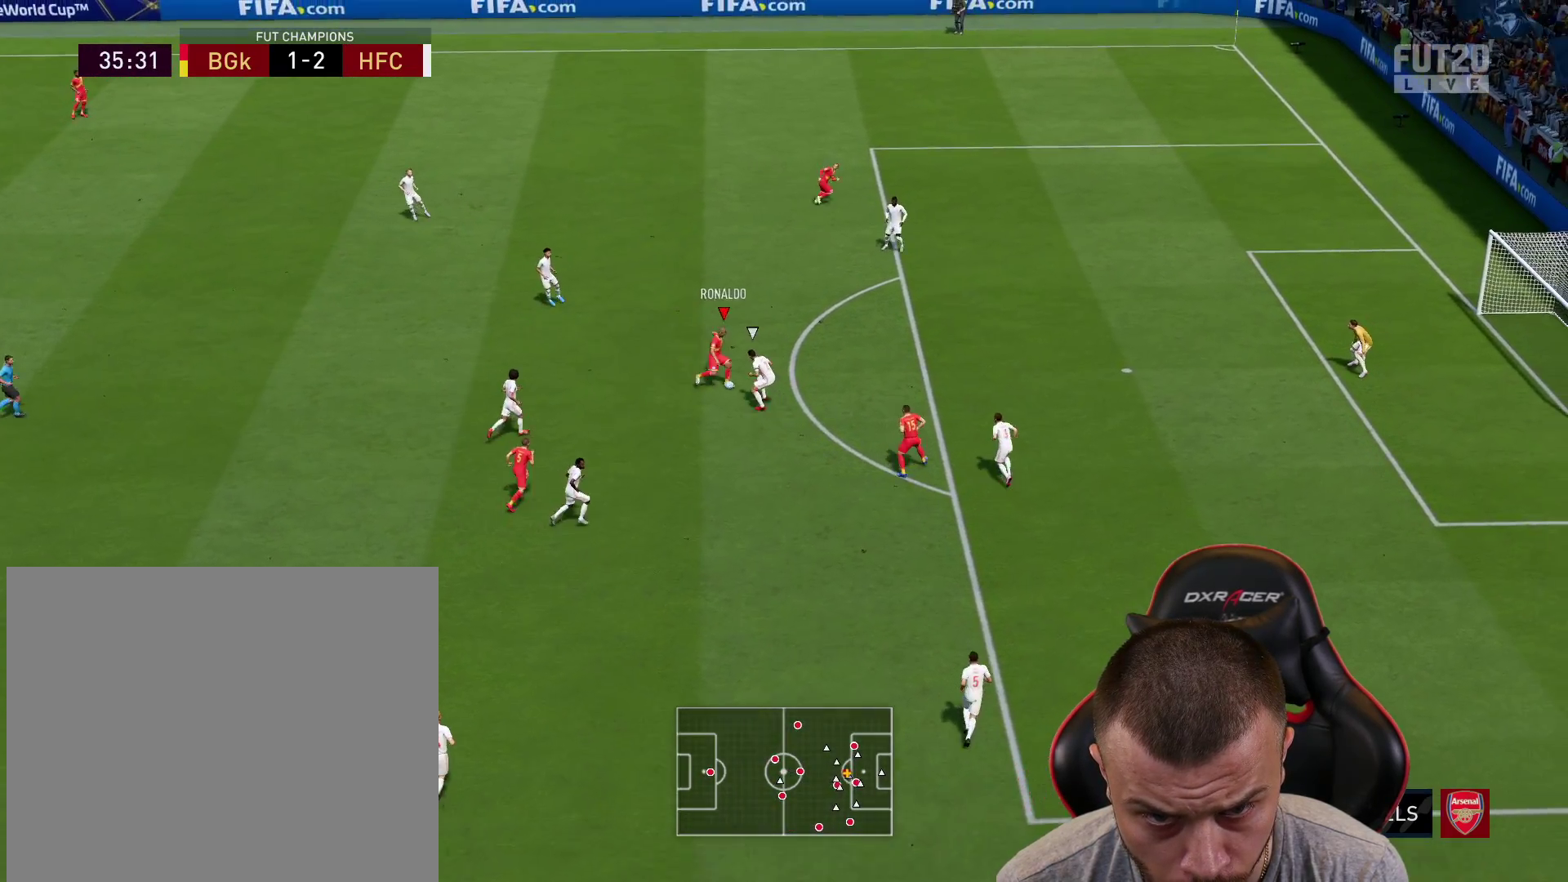
{"buttons": ["L3"], "left_stick": "up-right", "right_stick": "center", "events": [[467, "R2", "up"]]}
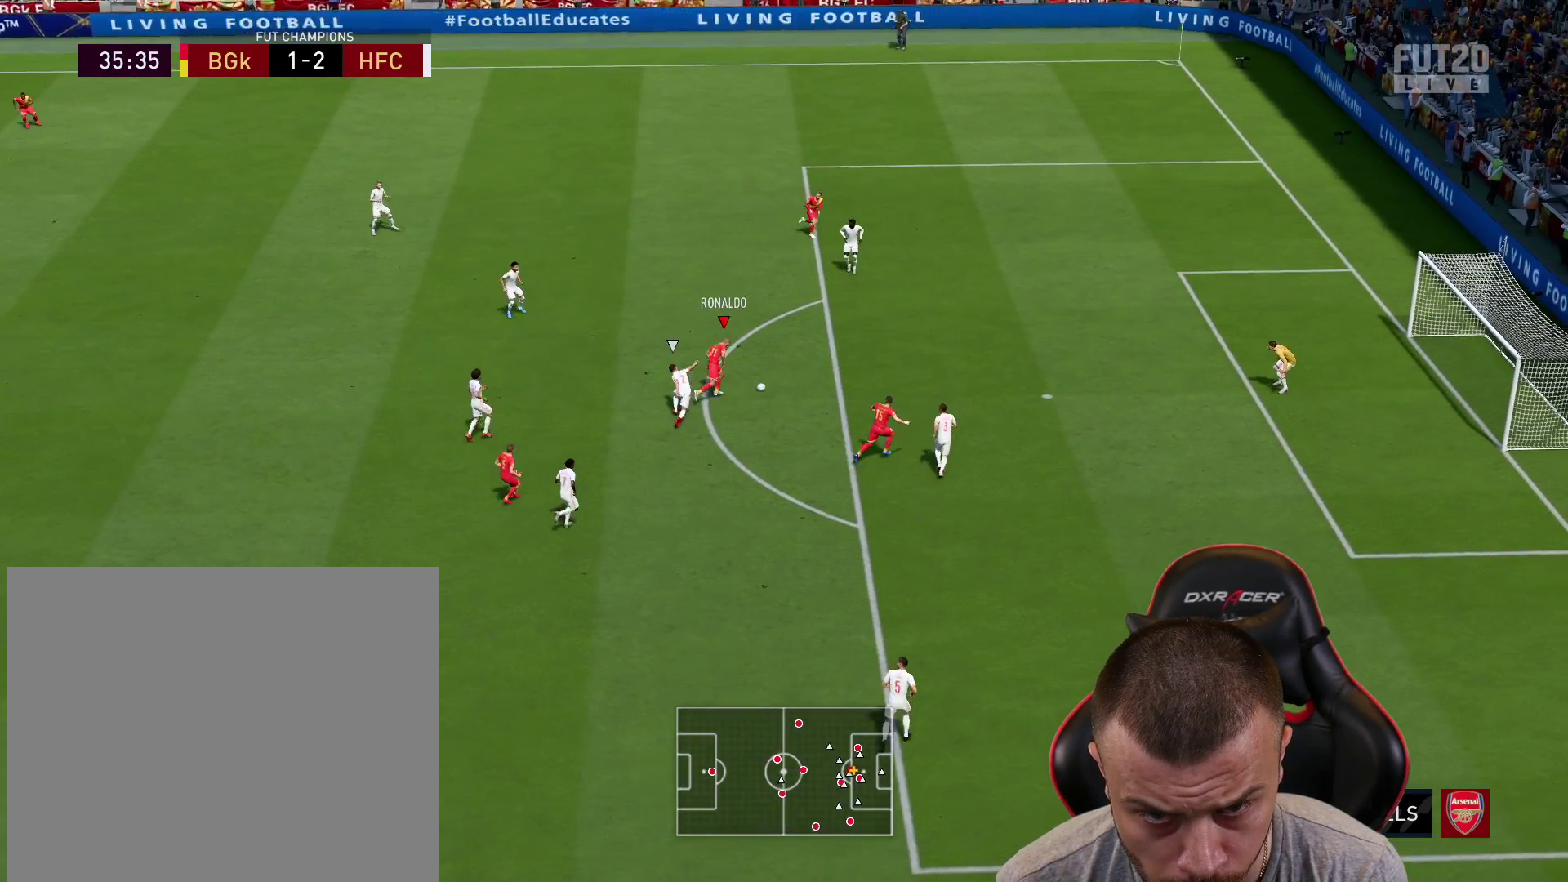
{"buttons": ["L3"], "left_stick": "up-right", "right_stick": "center", "events": [[83, "CIRCLE", "down"], [283, "CIRCLE", "up"]]}
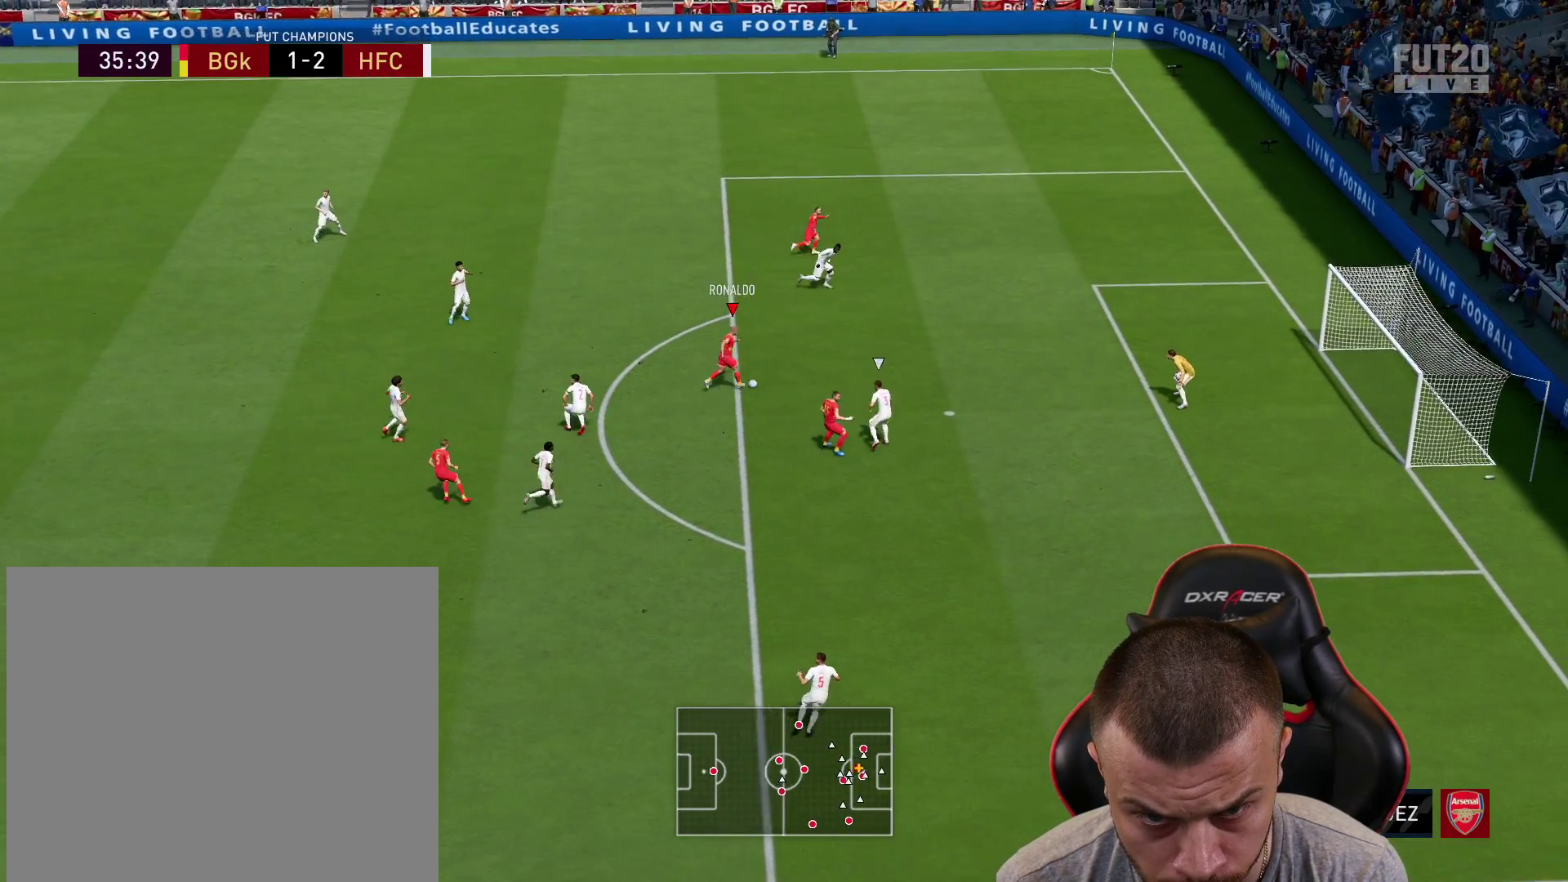
{"buttons": ["L3"], "left_stick": "up-right", "right_stick": "center", "events": []}
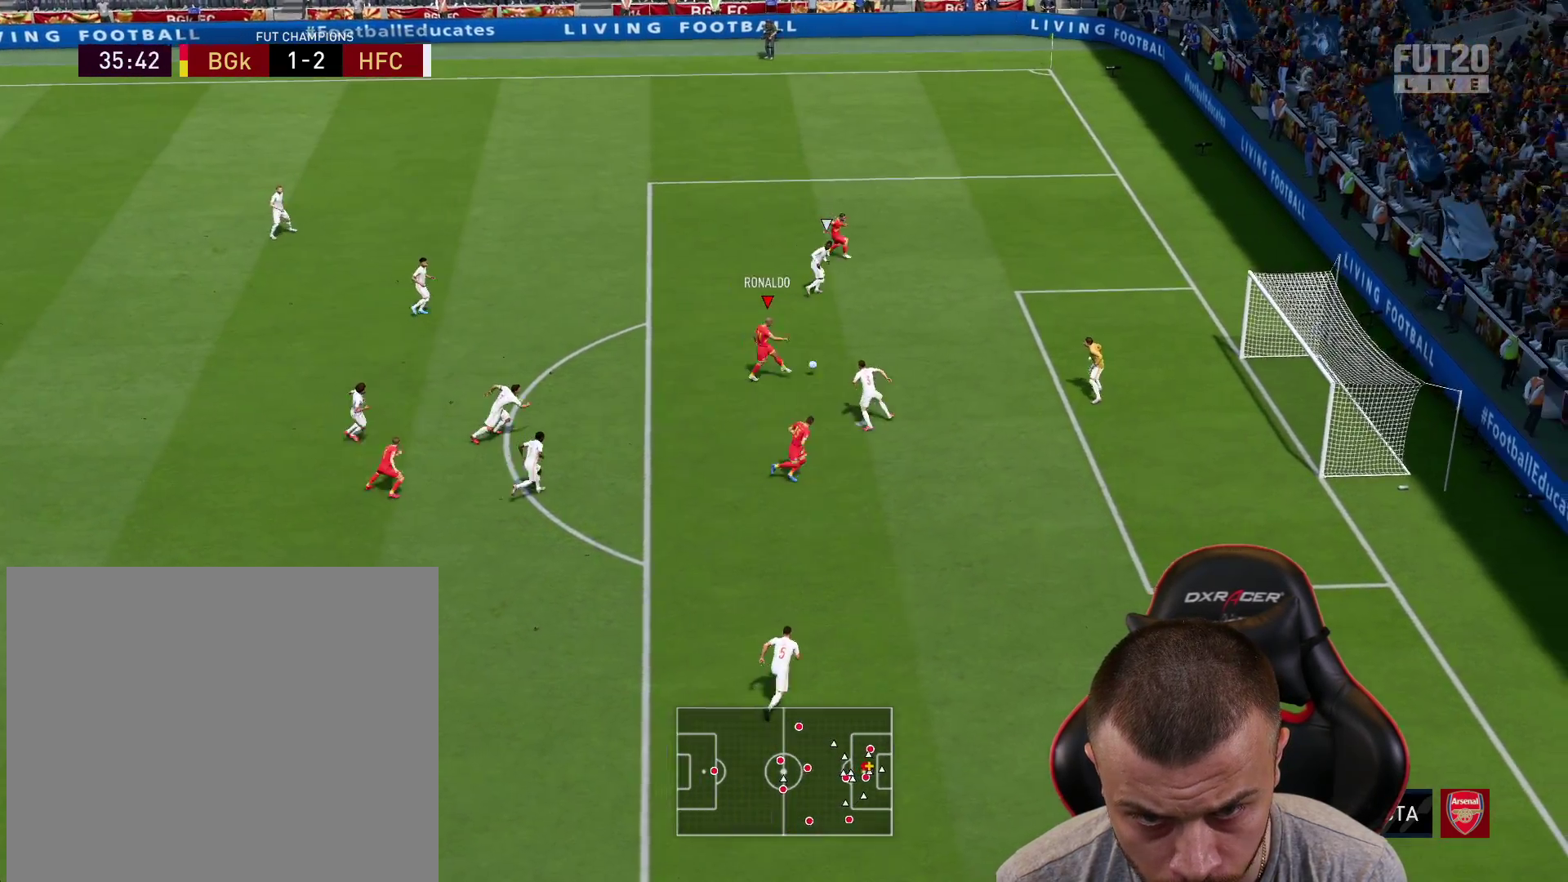
{"buttons": ["L3"], "left_stick": "up-right", "right_stick": "center", "events": []}
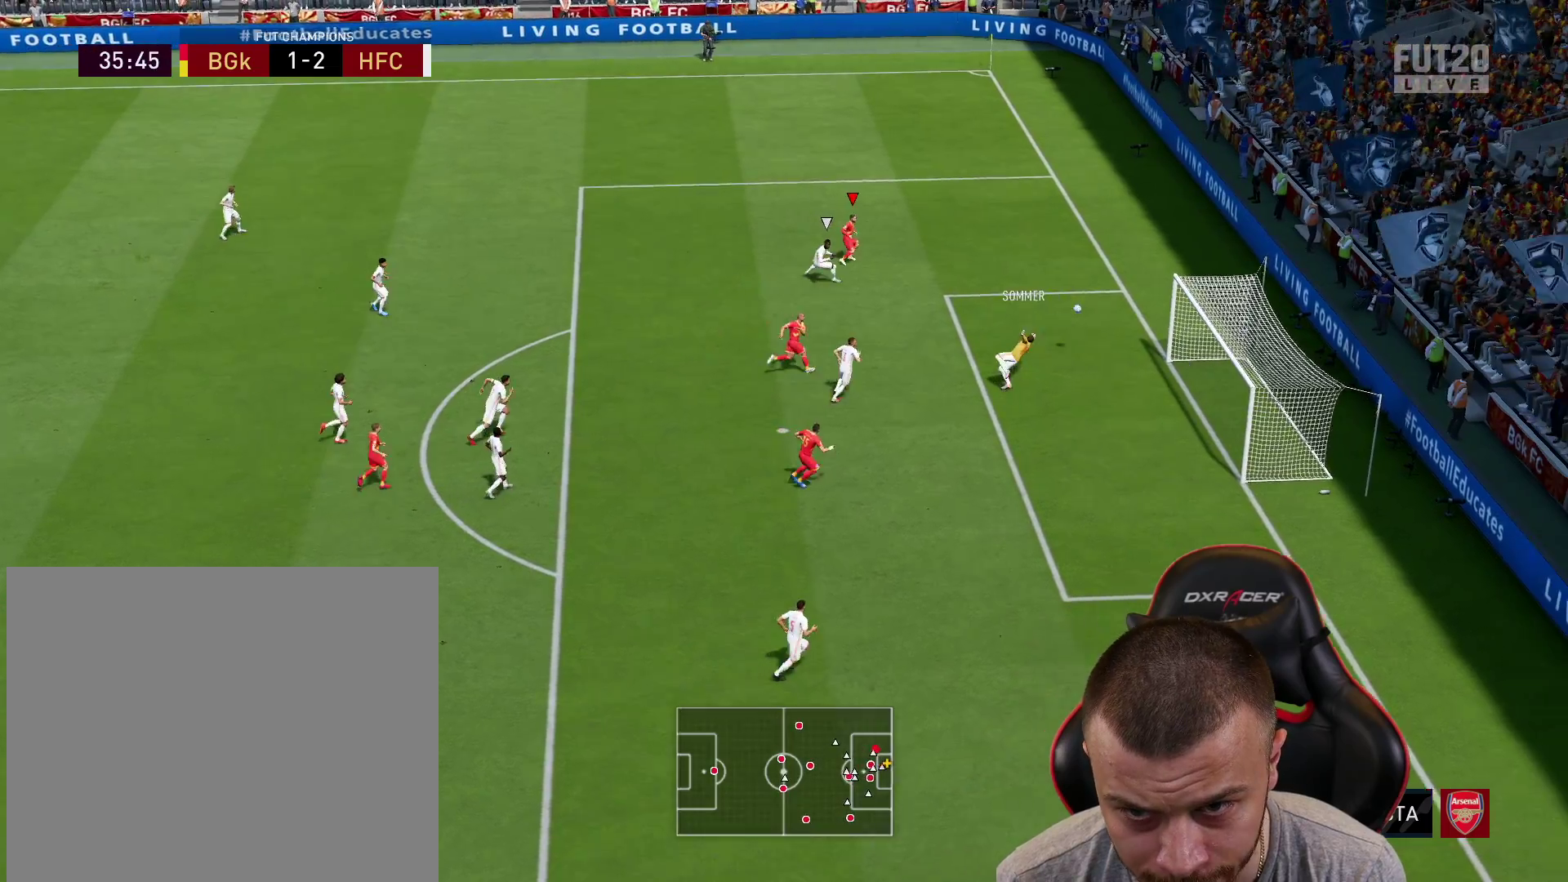
{"buttons": ["L3"], "left_stick": "up-right", "right_stick": "center", "events": []}
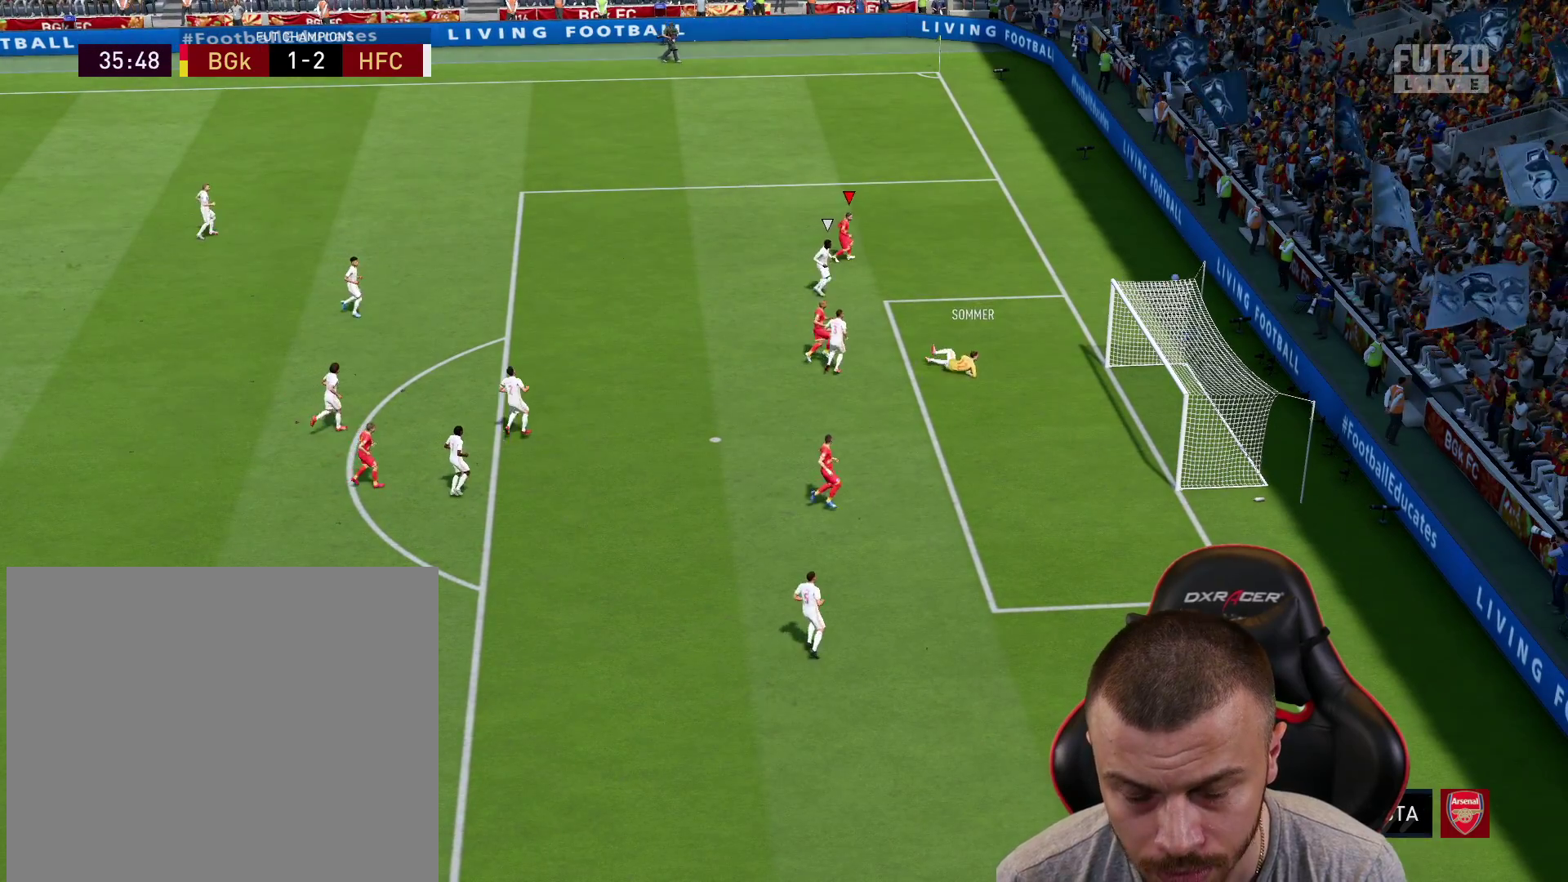
{"buttons": ["L3"], "left_stick": "up-right", "right_stick": "center", "events": []}
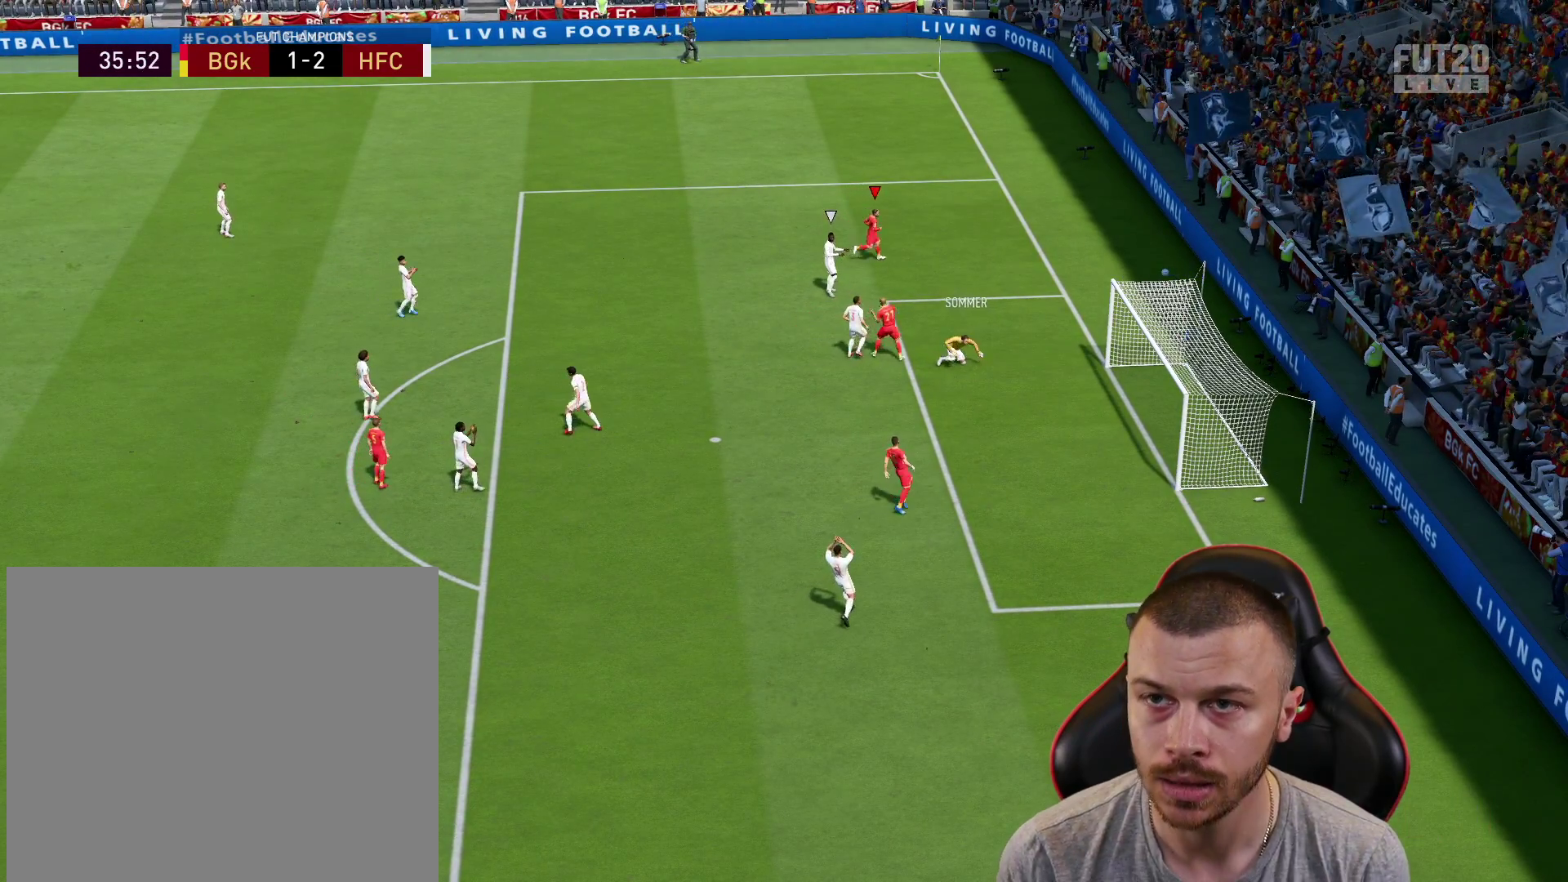
{"buttons": [], "left_stick": "up-right", "right_stick": "center", "events": [[317, "L3", "up"]]}
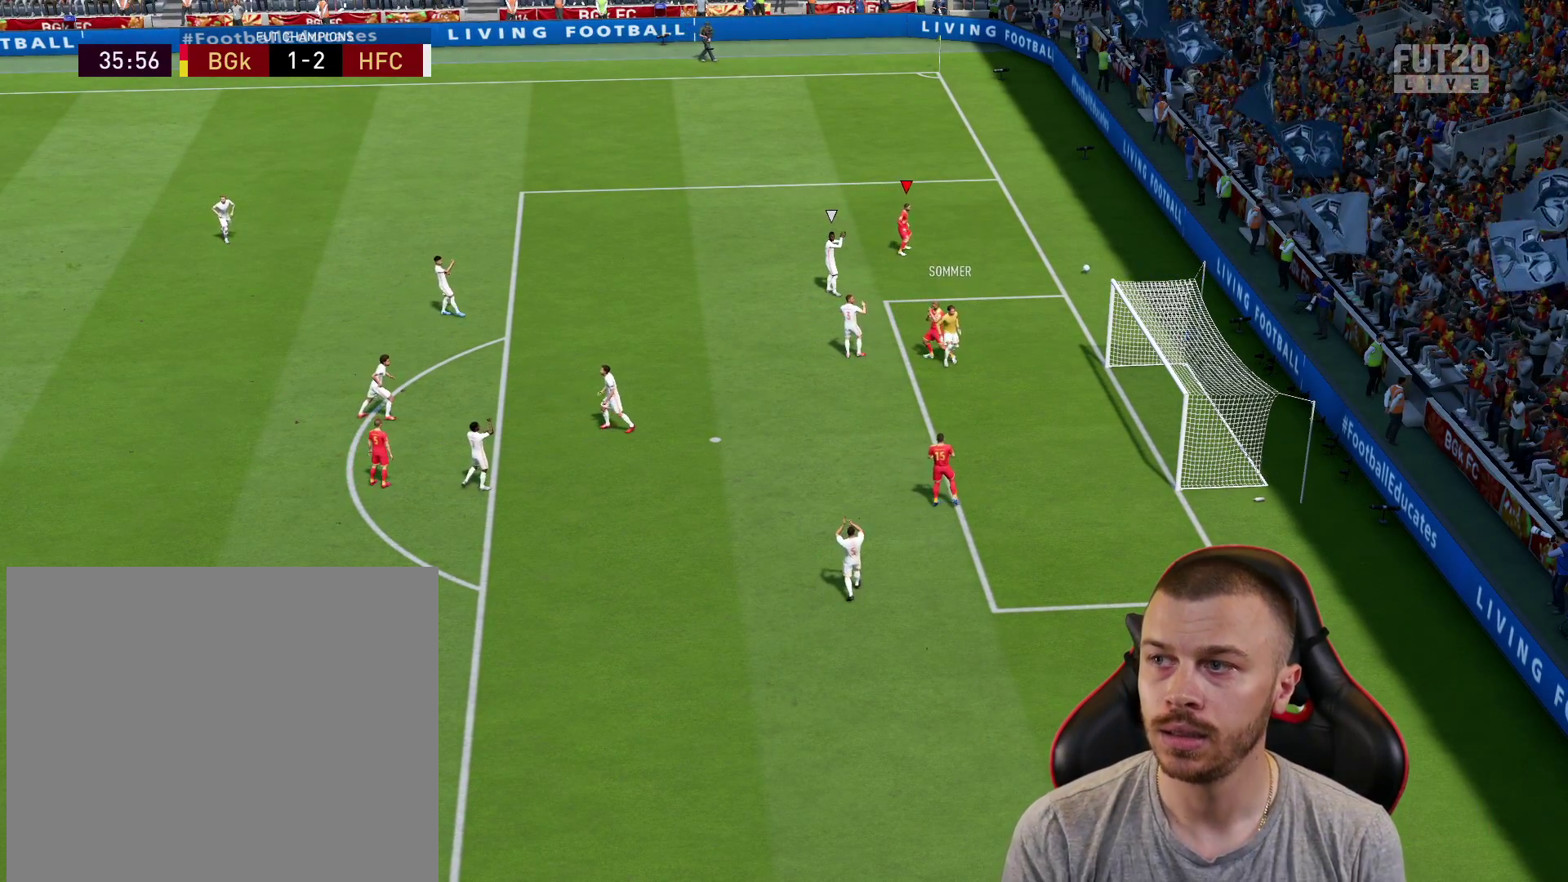
{"buttons": [], "left_stick": "center", "right_stick": "center", "events": [[67, "left_stick", "center"]]}